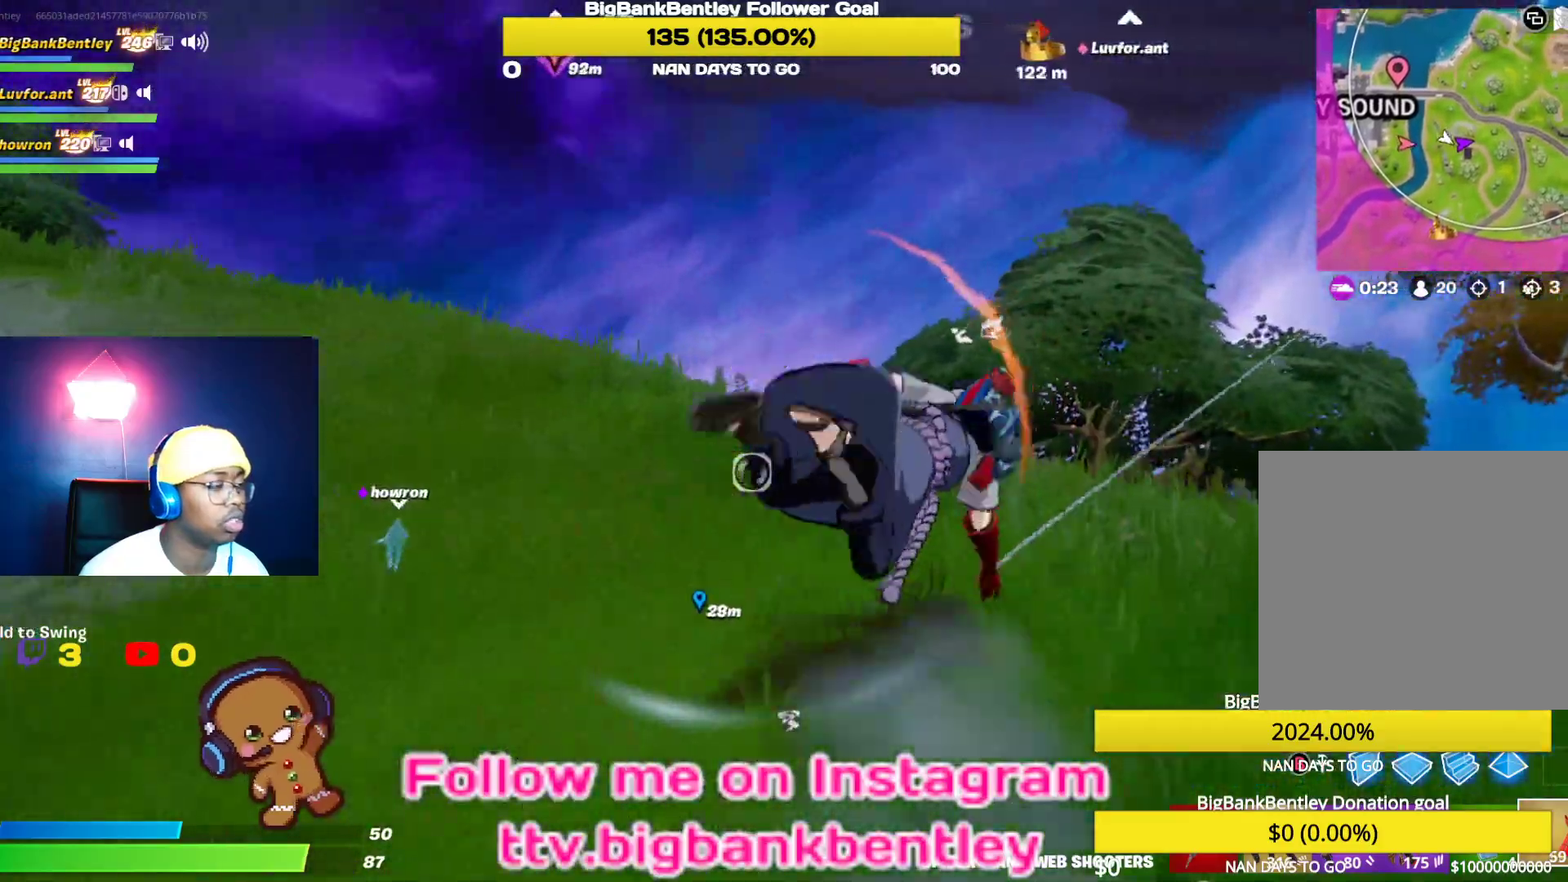
Gameplay with a controller (Xbox layout); each line is a JSON object with the inputs held at the frame after it. "events" lists button and stick changes between this image and that frame as [ms after this image, input, new state], when the widget could be followed in between.
{"buttons": ["R2"], "left_stick": "up-left", "right_stick": "center", "events": [[250, "right_stick", "center"], [300, "right_stick", "up-right"], [483, "right_stick", "center"]]}
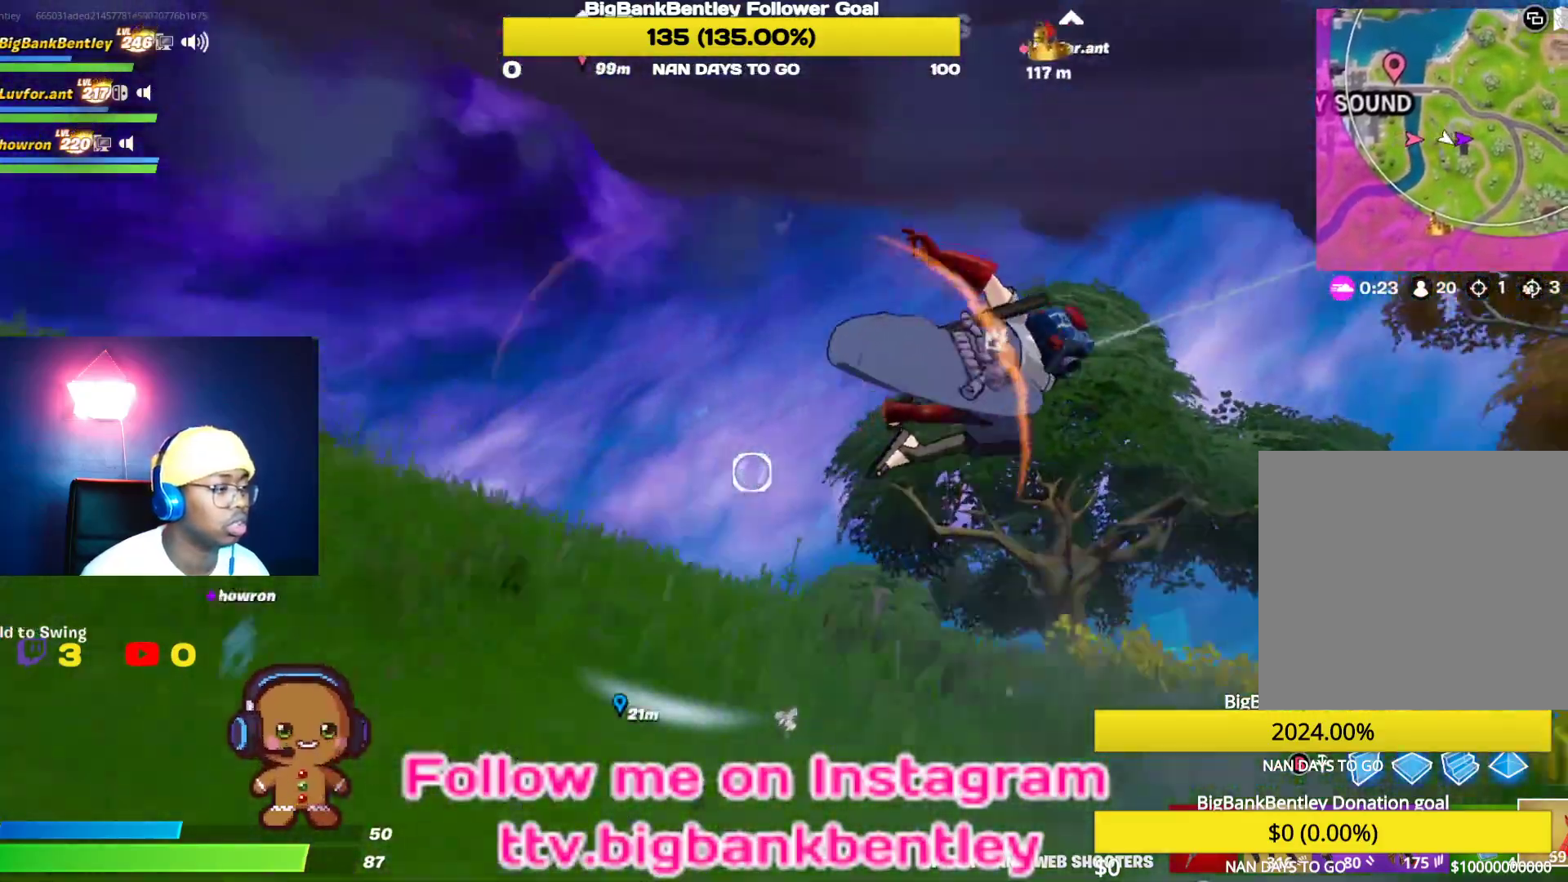
{"buttons": [], "left_stick": "up-left", "right_stick": "center", "events": [[67, "R2", "up"], [150, "right_stick", "left"], [500, "right_stick", "center"]]}
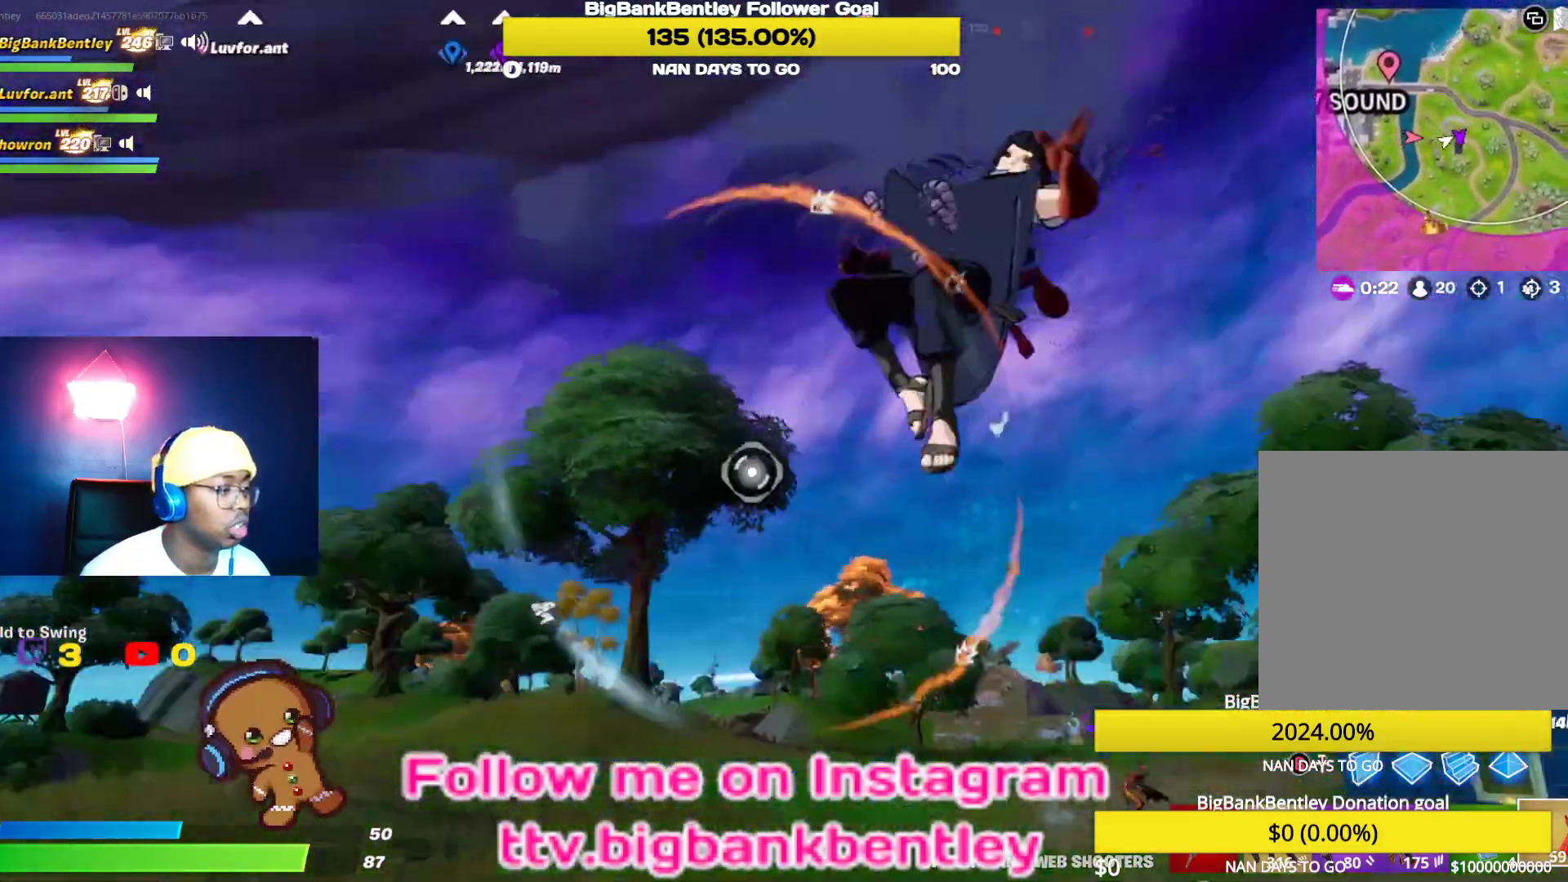
{"buttons": ["R2"], "left_stick": "up-right", "right_stick": "right", "events": [[150, "right_stick", "left"], [233, "left_stick", "up"], [267, "R2", "down"], [267, "right_stick", "center"], [367, "left_stick", "up-right"], [450, "right_stick", "right"]]}
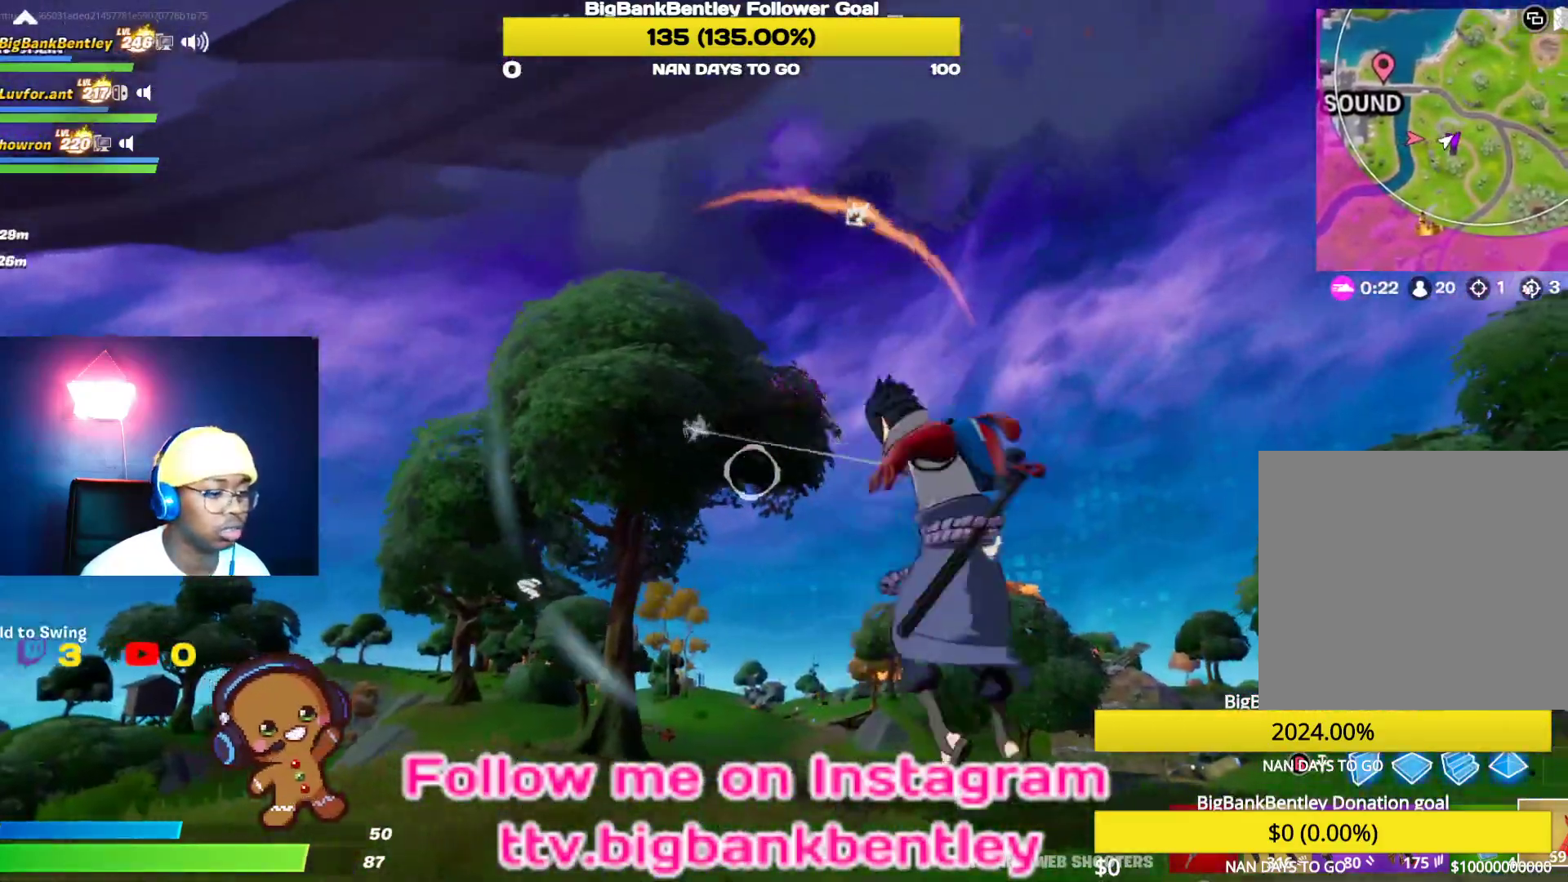
{"buttons": [], "left_stick": "up-right", "right_stick": "right", "events": [[300, "R2", "up"], [333, "right_stick", "center"], [417, "right_stick", "right"]]}
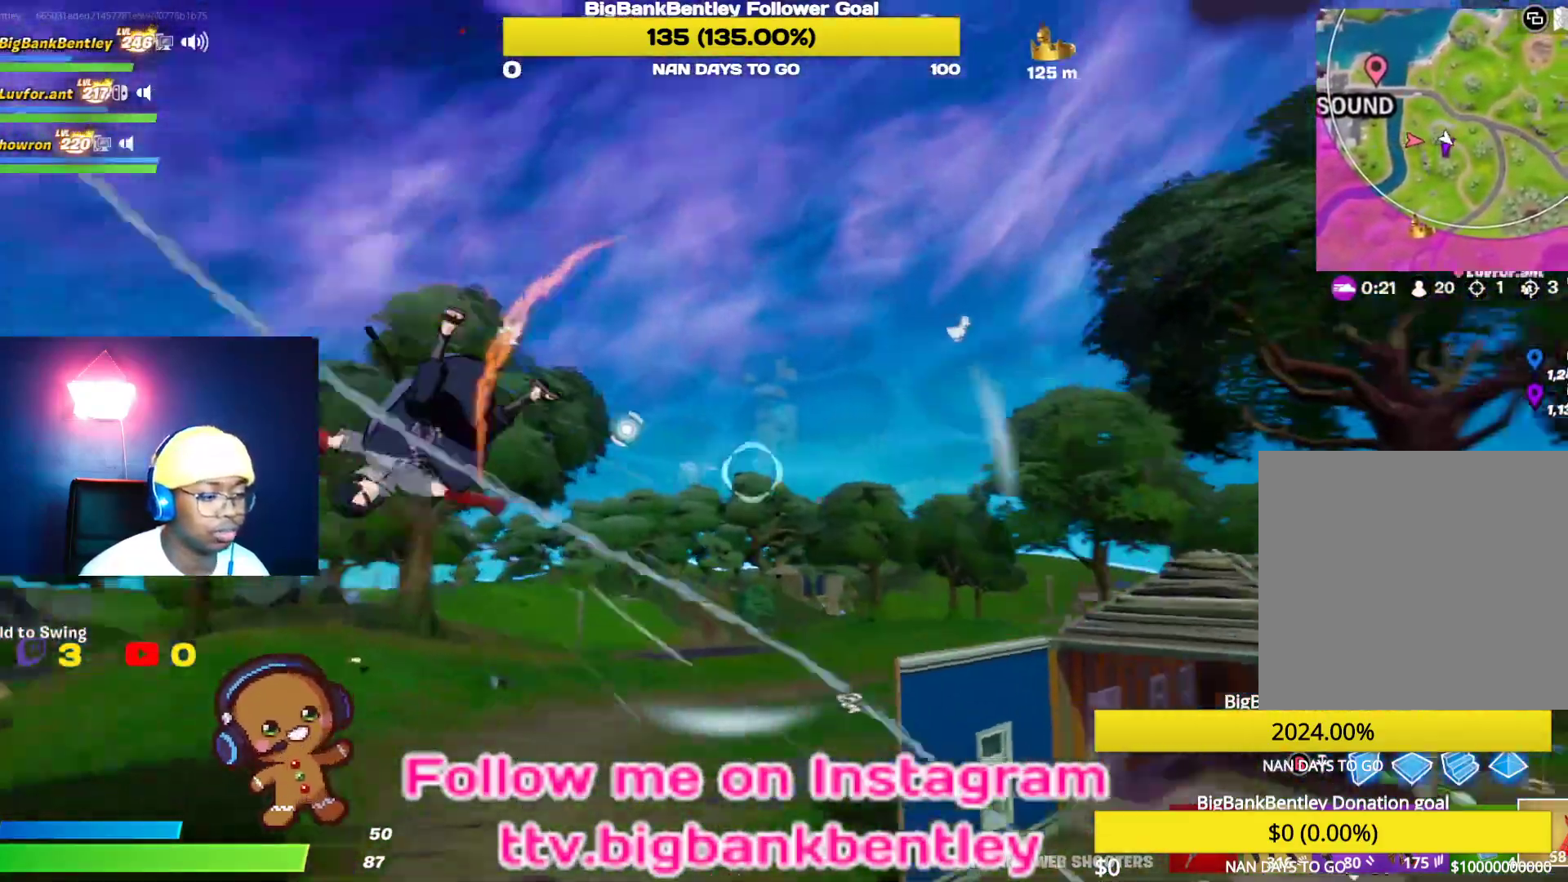
{"buttons": ["R2"], "left_stick": "up-right", "right_stick": "right", "events": [[17, "right_stick", "down-right"], [300, "right_stick", "center"], [433, "right_stick", "right"], [500, "R2", "down"]]}
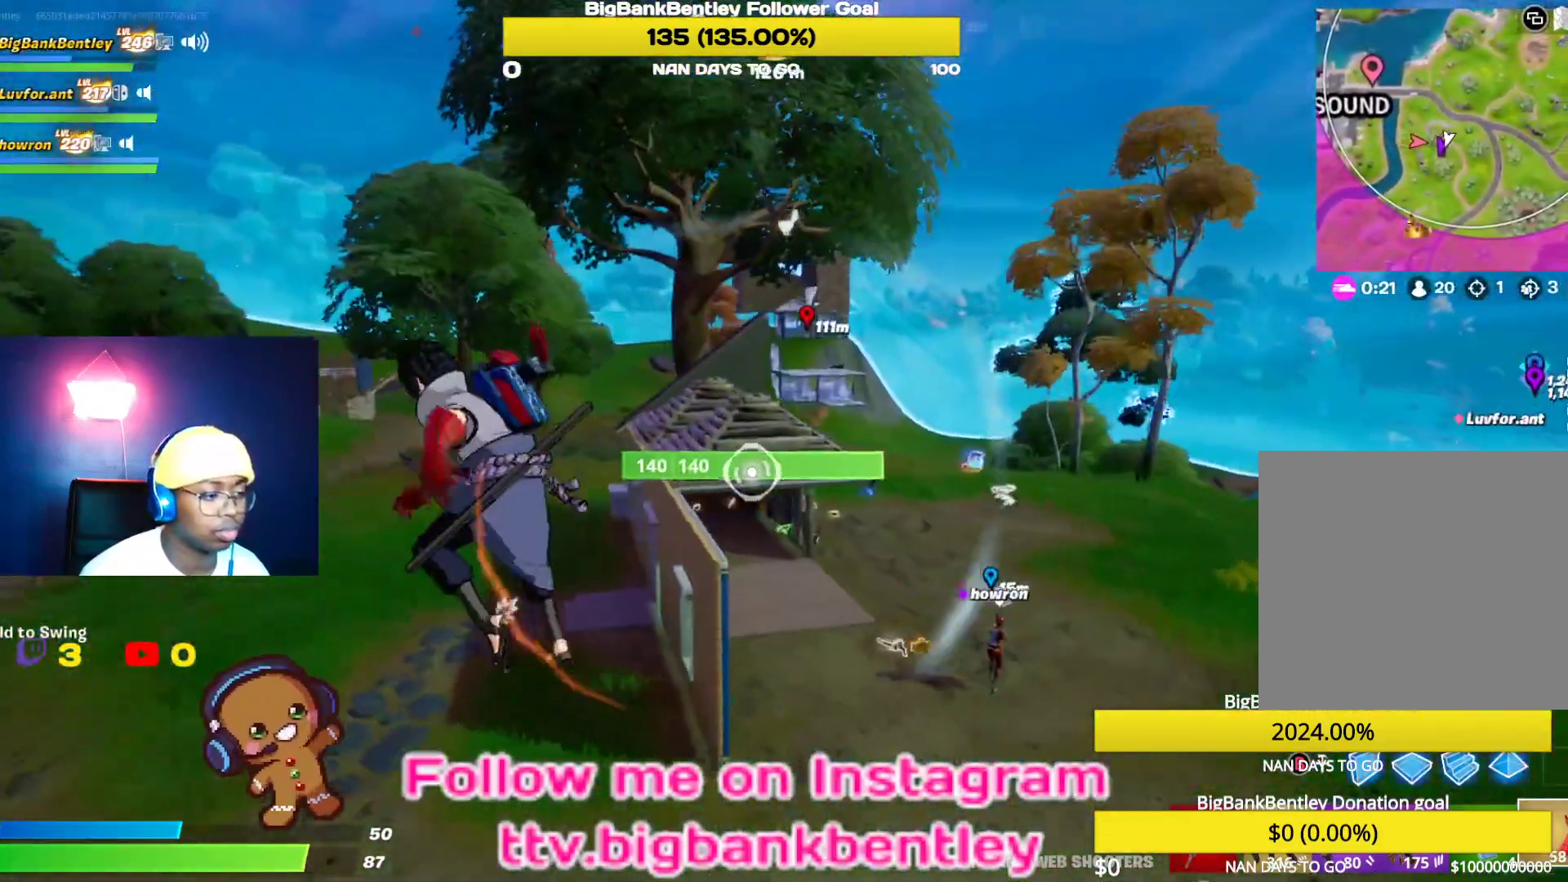
{"buttons": [], "left_stick": "up-right", "right_stick": "center", "events": [[167, "right_stick", "center"], [500, "R2", "up"]]}
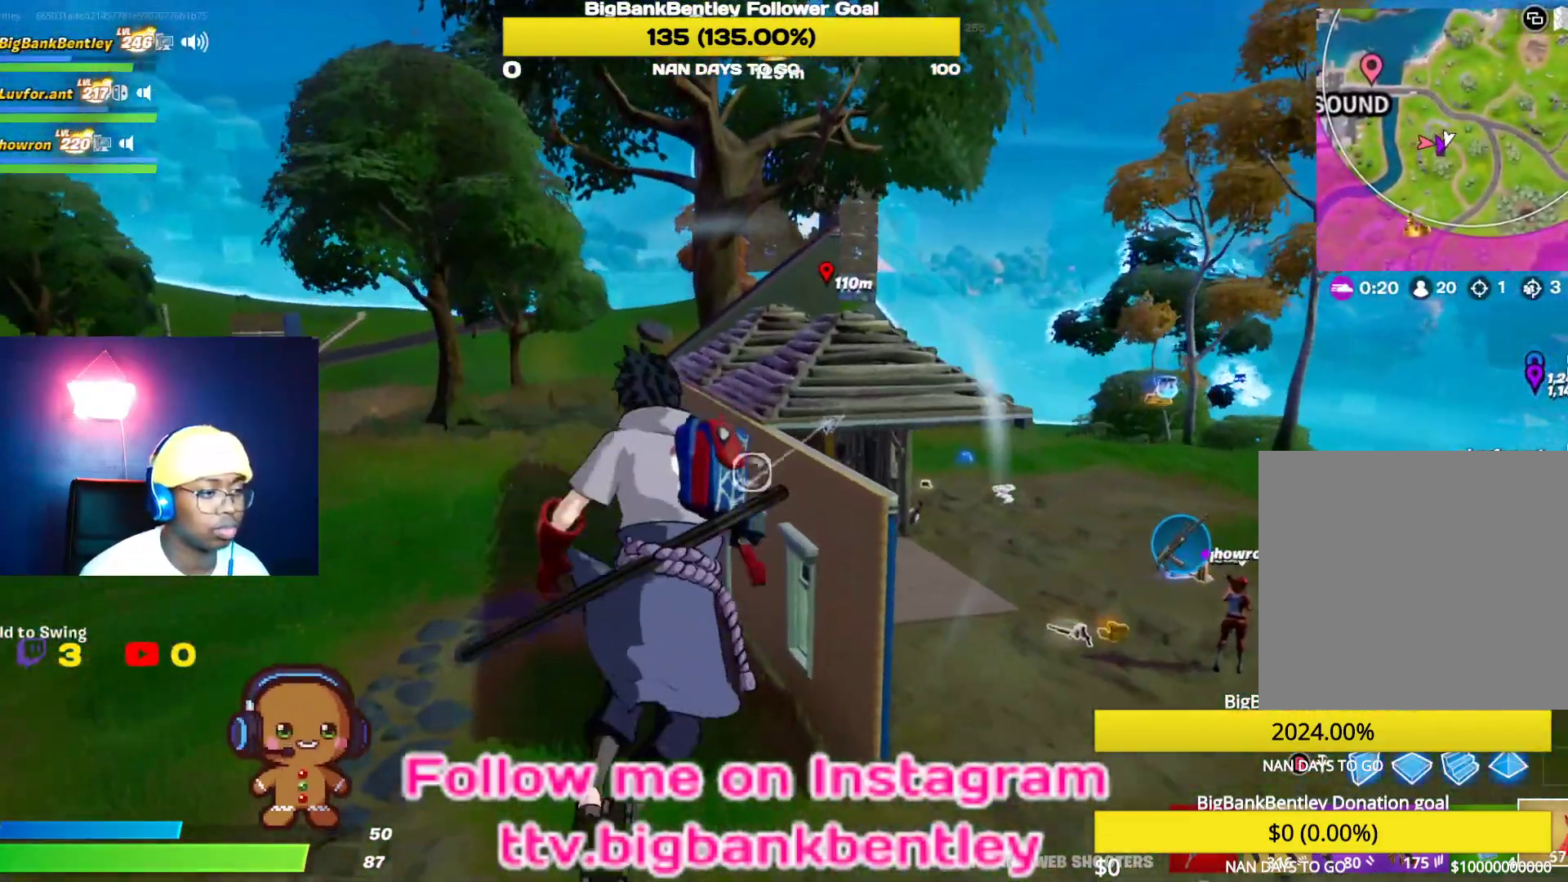
{"buttons": [], "left_stick": "down-right", "right_stick": "down-right", "events": [[133, "left_stick", "right"], [167, "right_stick", "right"], [333, "right_stick", "down-right"], [450, "left_stick", "down-right"]]}
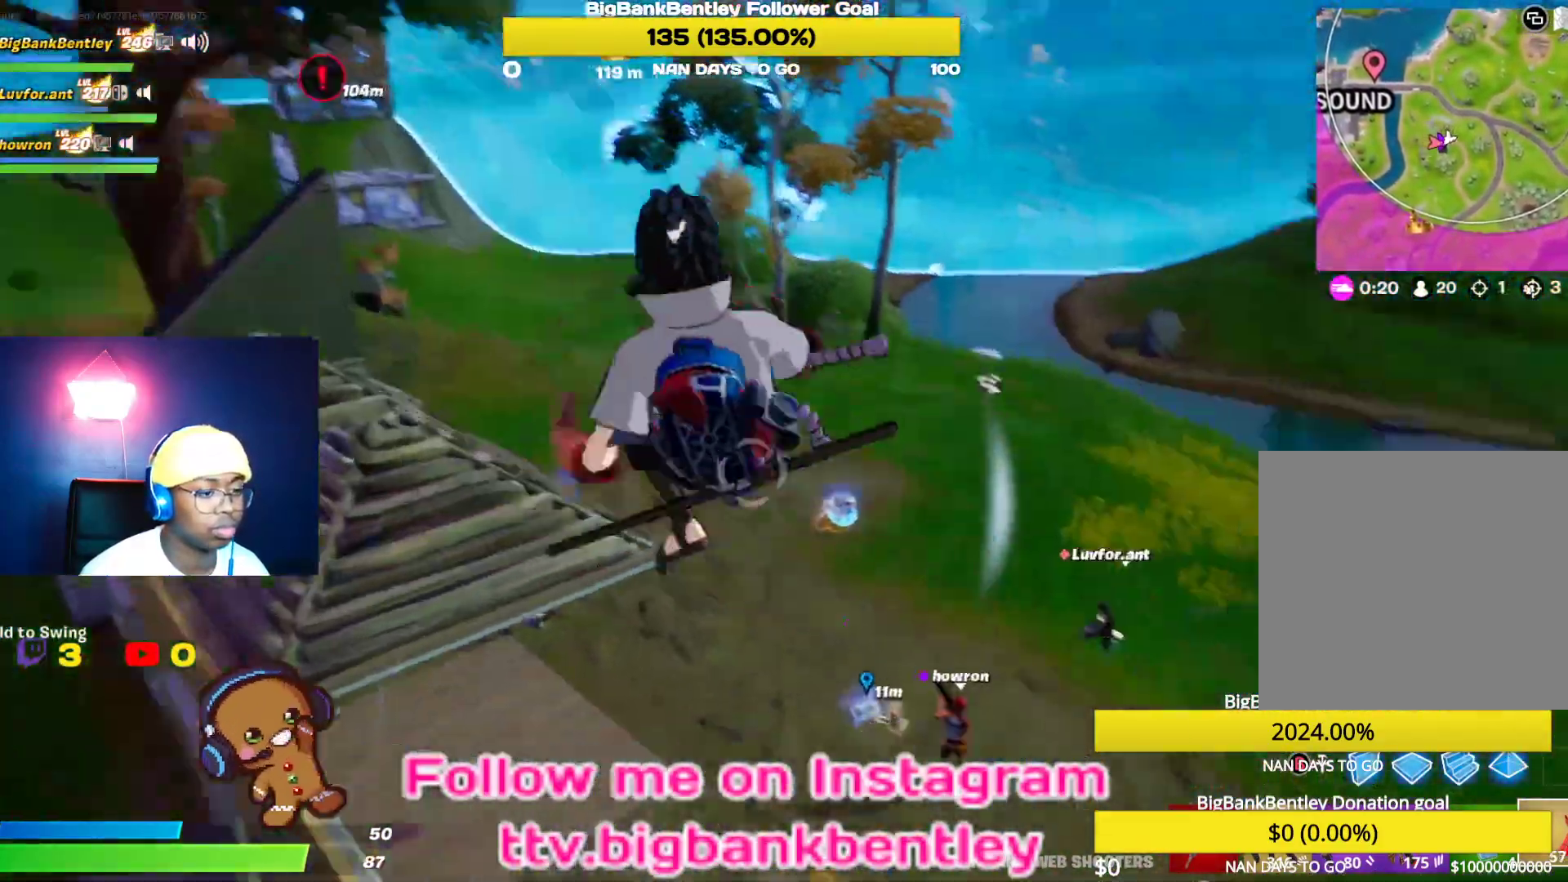
{"buttons": [], "left_stick": "left", "right_stick": "center", "events": [[67, "left_stick", "down"], [100, "right_stick", "center"], [233, "right_stick", "down-left"], [250, "left_stick", "down-left"], [400, "right_stick", "center"], [450, "left_stick", "left"]]}
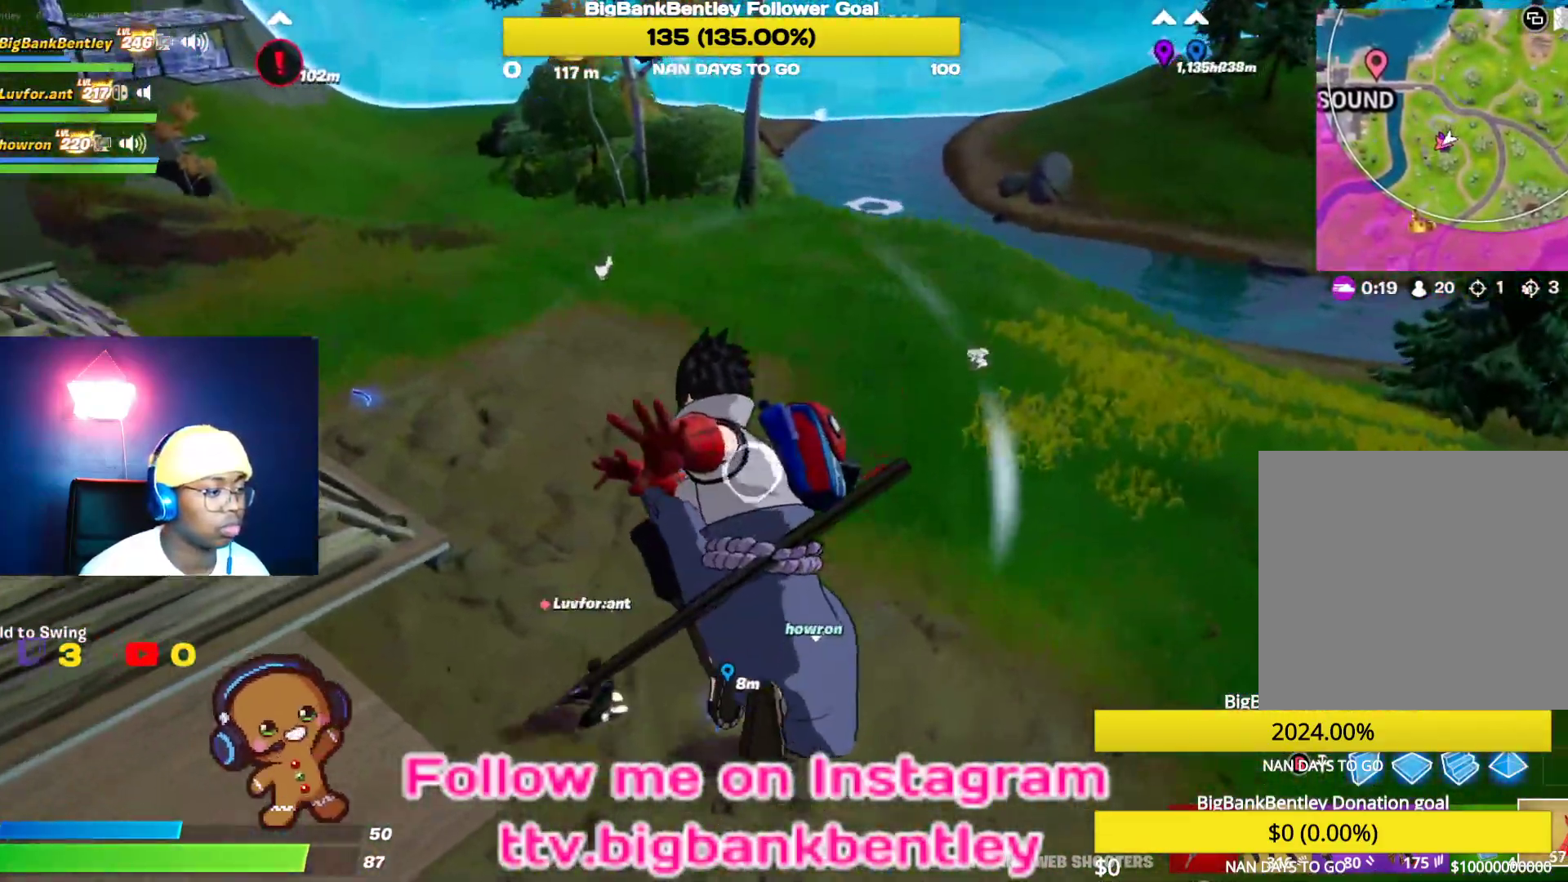
{"buttons": [], "left_stick": "up-left", "right_stick": "center", "events": [[33, "left_stick", "up-left"], [100, "X", "down"], [200, "X", "up"], [283, "X", "down"], [367, "X", "up"]]}
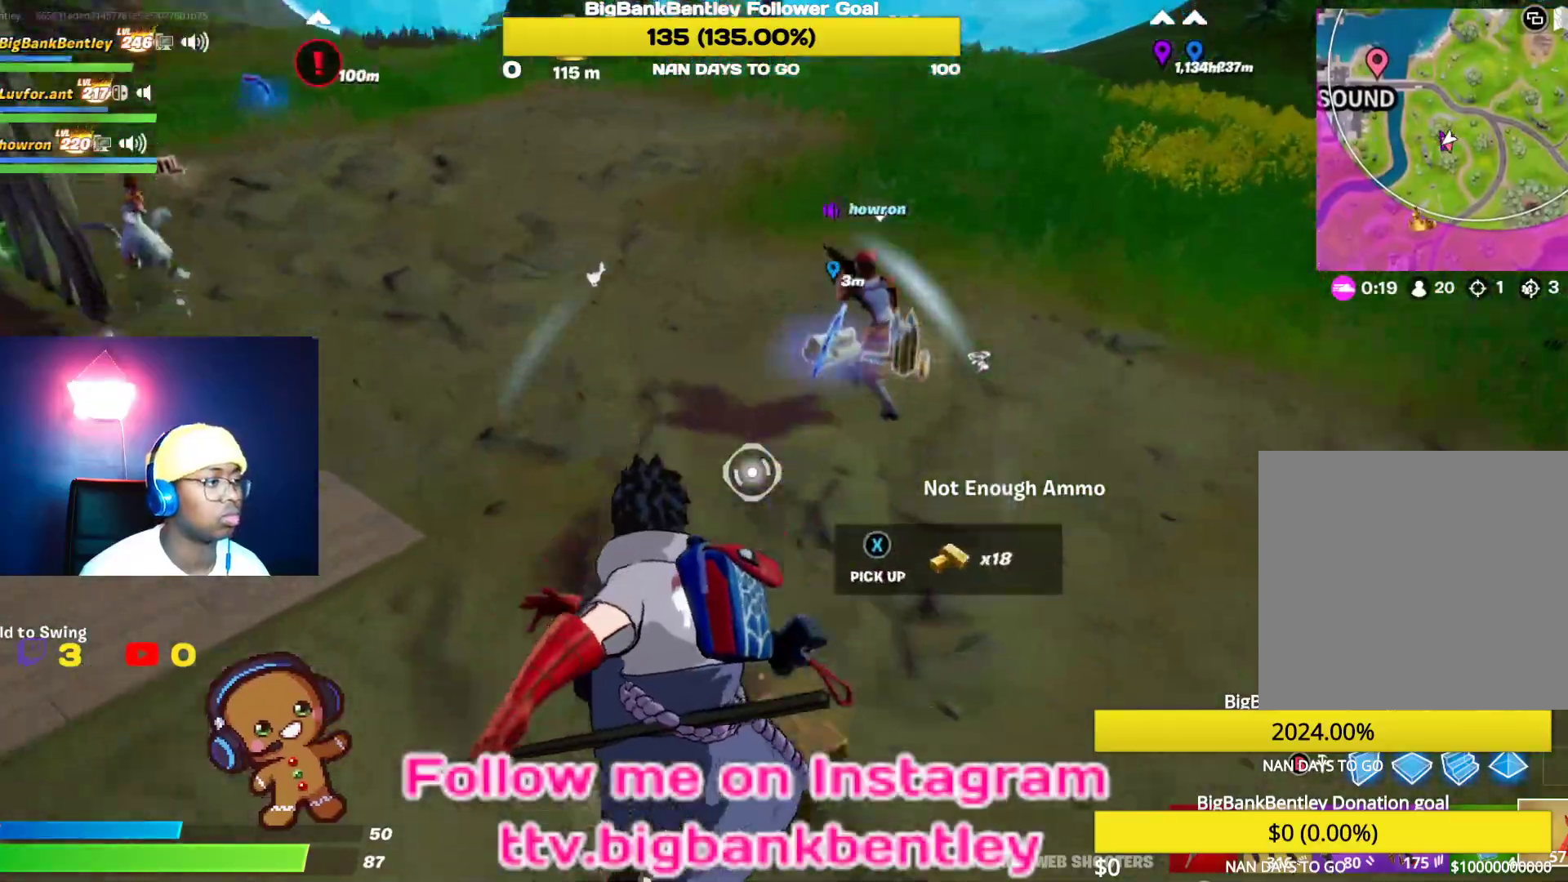
{"buttons": [], "left_stick": "up", "right_stick": "center", "events": [[17, "right_stick", "up"], [150, "left_stick", "center"], [300, "right_stick", "up-right"], [417, "left_stick", "up-right"], [450, "right_stick", "center"], [467, "left_stick", "up"]]}
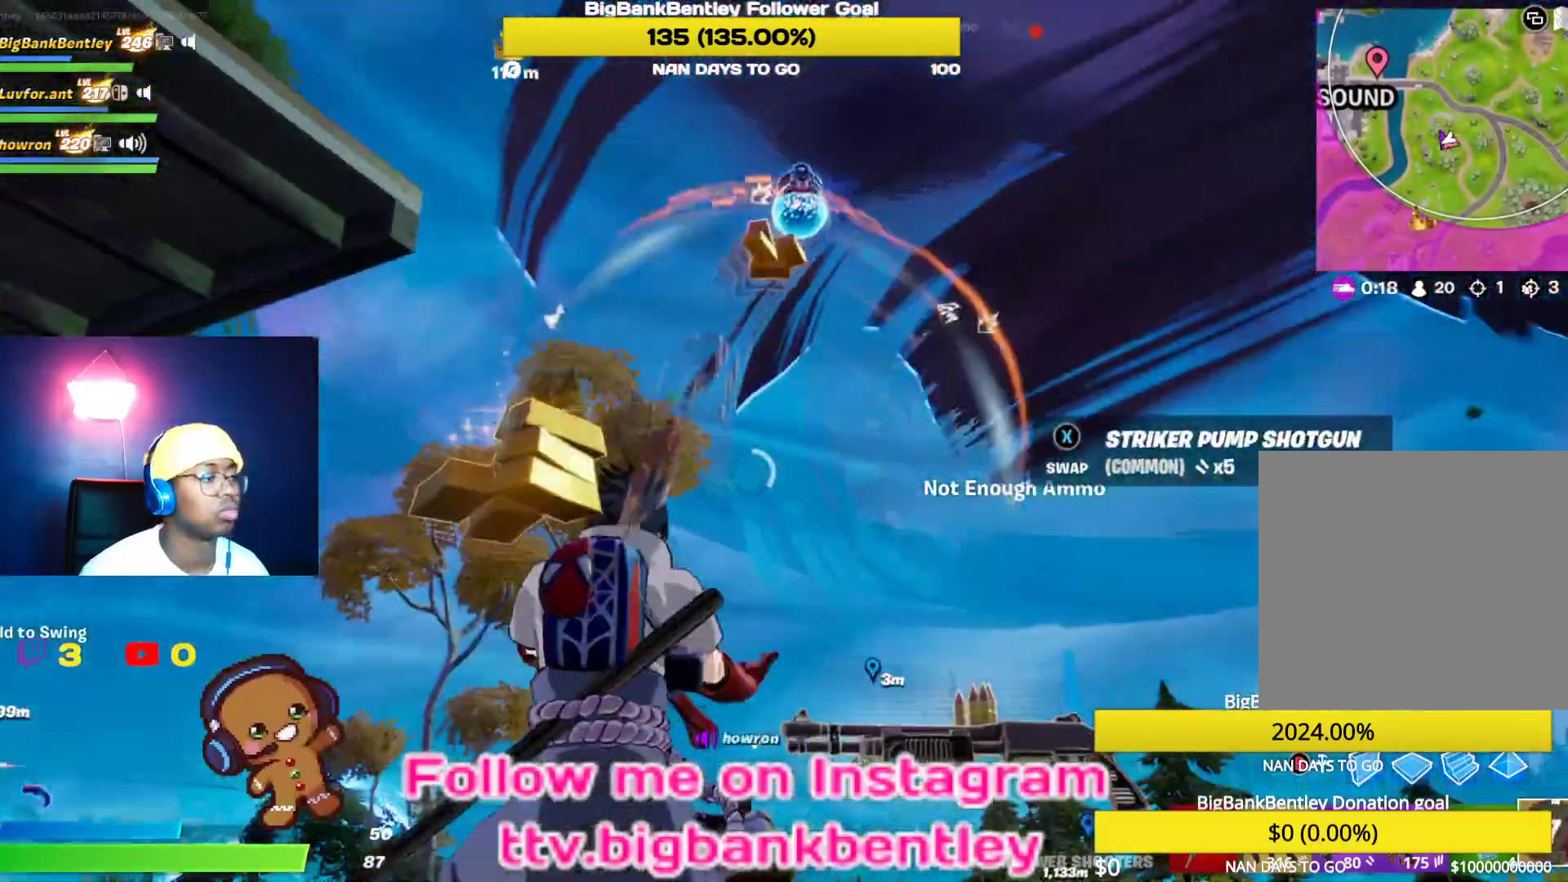
{"buttons": ["X"], "left_stick": "up-right", "right_stick": "center", "events": [[33, "A", "down"], [100, "A", "up"], [183, "left_stick", "up-right"], [417, "X", "down"]]}
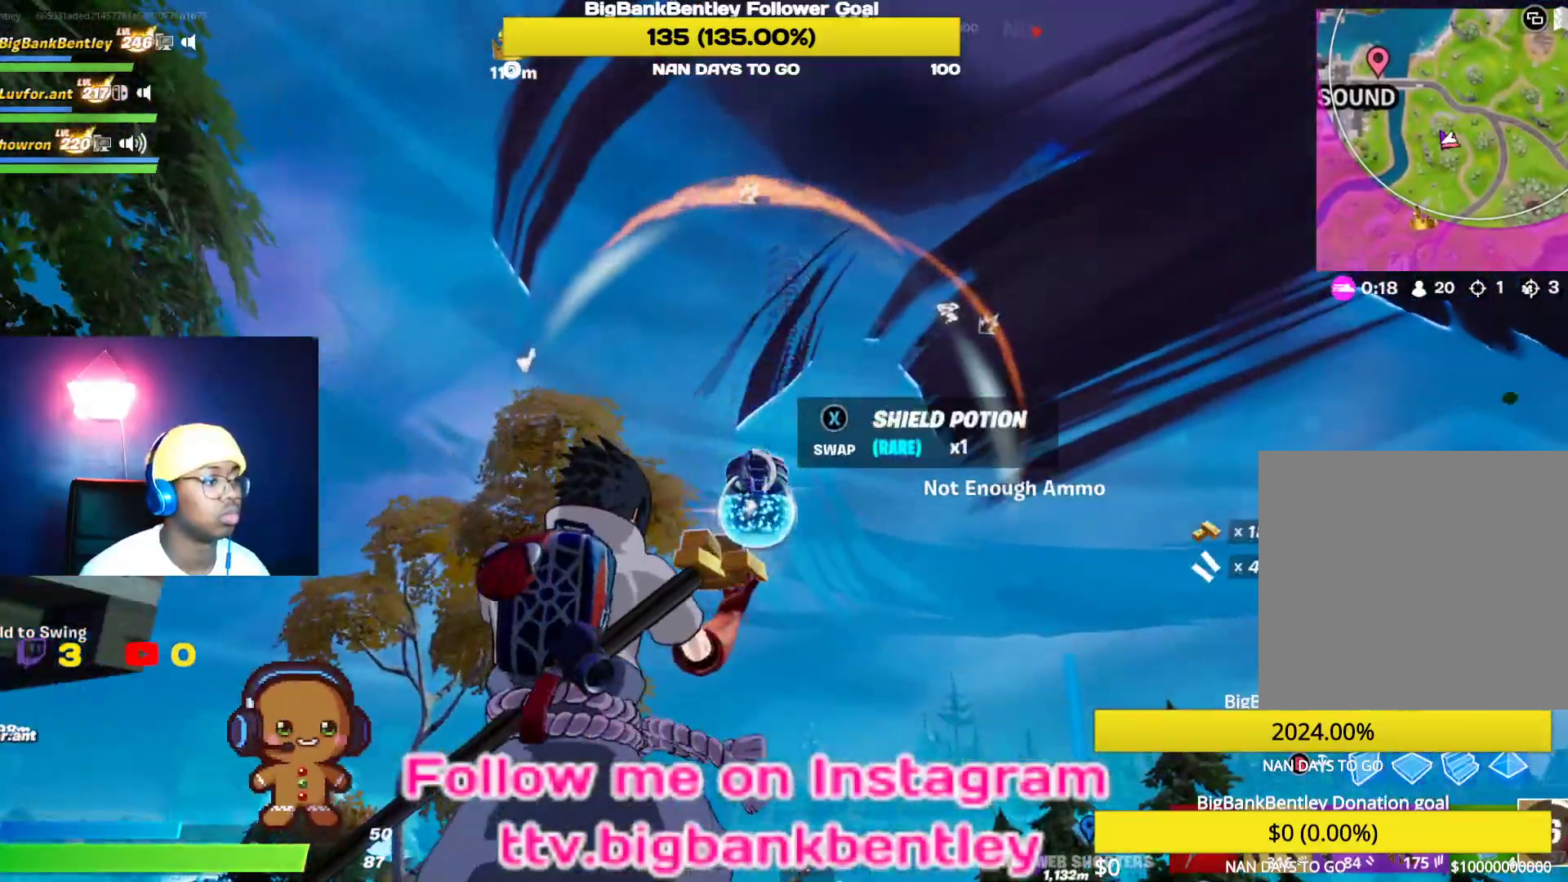
{"buttons": [], "left_stick": "up-left", "right_stick": "center", "events": [[17, "X", "up"], [100, "right_stick", "left"], [117, "left_stick", "up-left"], [450, "right_stick", "center"]]}
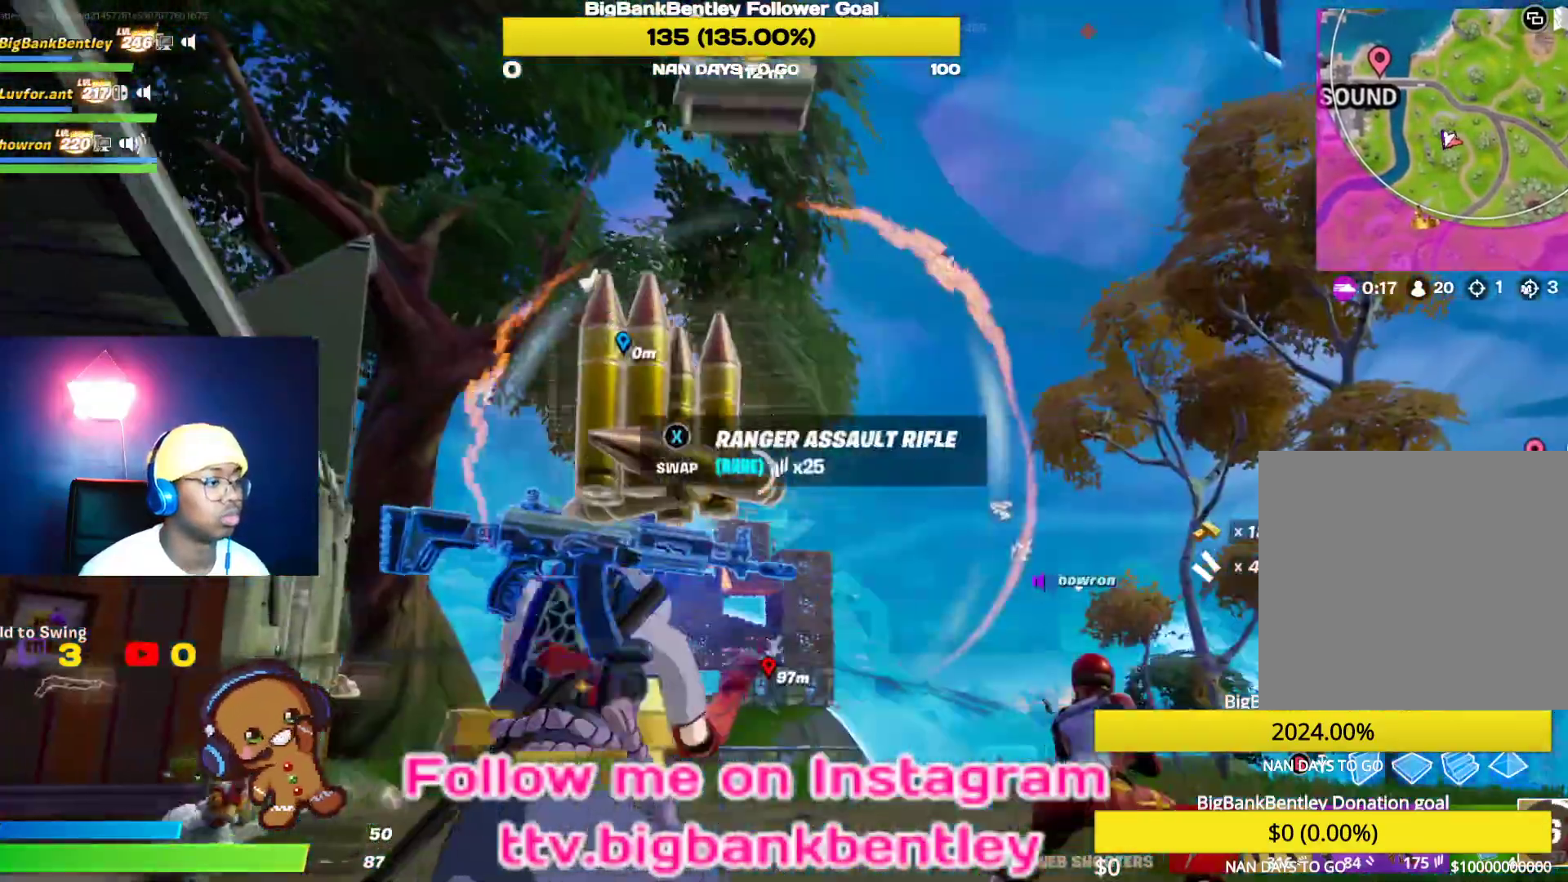
{"buttons": [], "left_stick": "down", "right_stick": "center", "events": [[50, "left_stick", "down-left"], [50, "right_stick", "up-left"], [167, "left_stick", "down"], [167, "right_stick", "up"], [317, "right_stick", "center"], [350, "A", "down"], [467, "A", "up"]]}
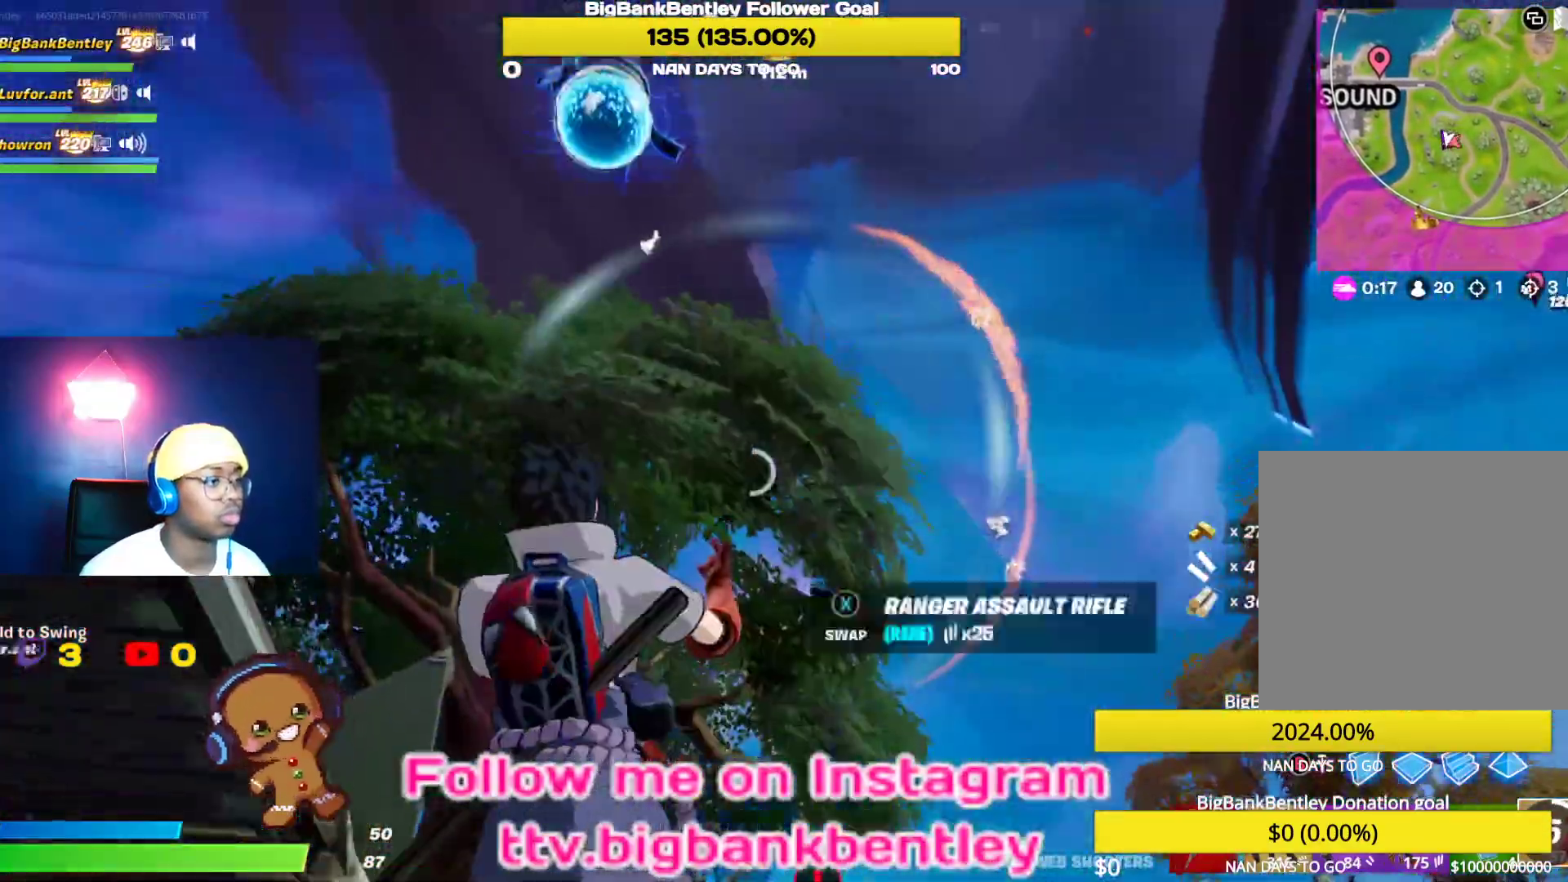
{"buttons": [], "left_stick": "left", "right_stick": "down-left", "events": [[50, "left_stick", "right"], [233, "X", "down"], [283, "left_stick", "left"], [333, "X", "up"], [467, "right_stick", "down-left"]]}
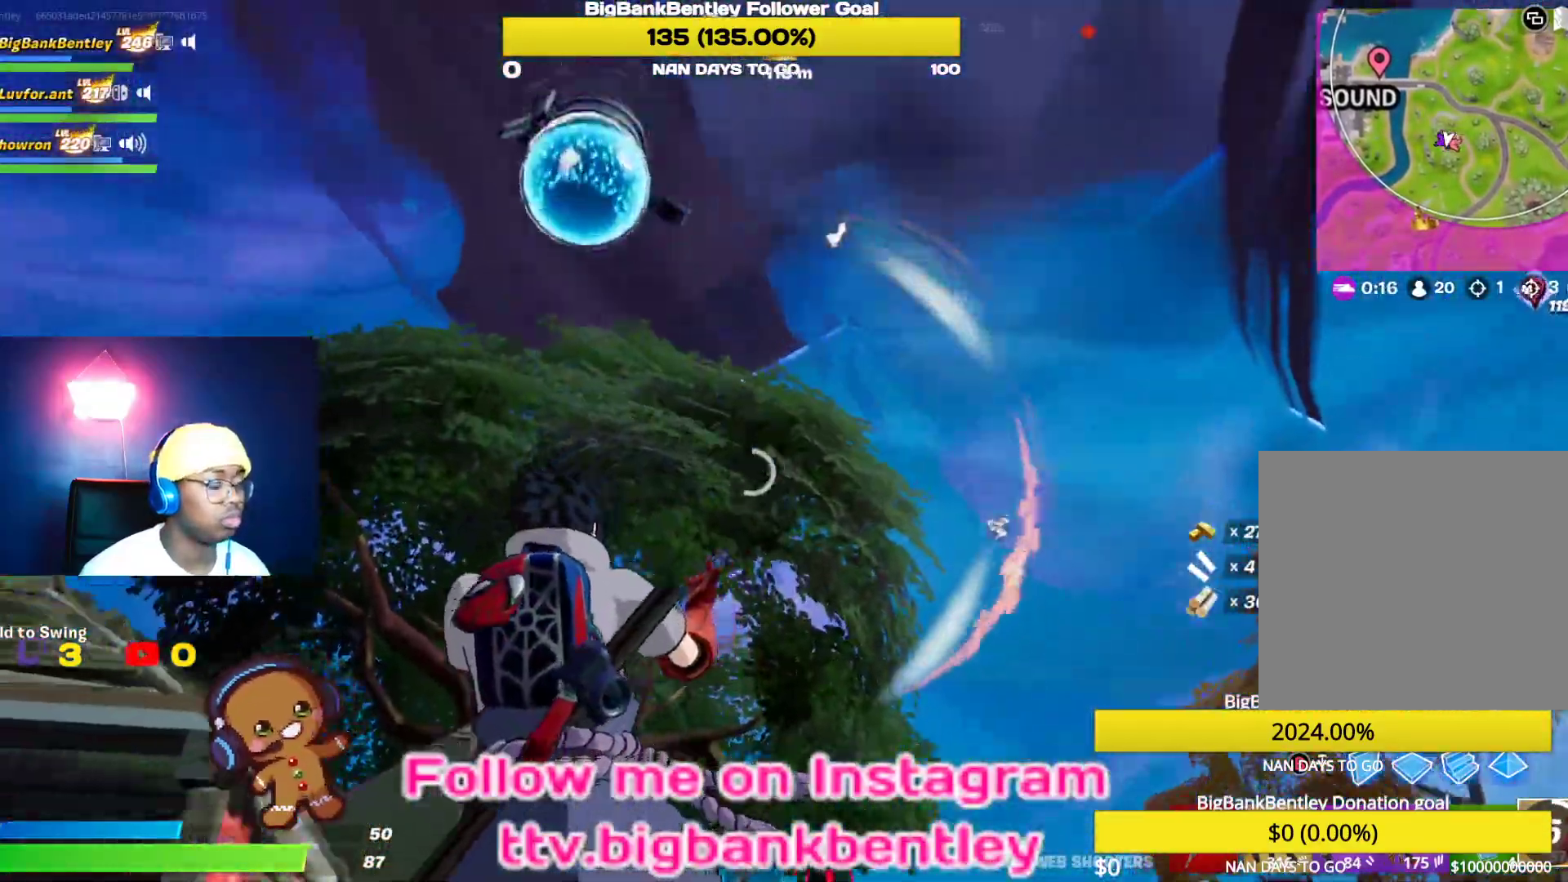
{"buttons": [], "left_stick": "up-left", "right_stick": "down", "events": [[17, "left_stick", "up-left"], [300, "right_stick", "center"], [467, "right_stick", "down"]]}
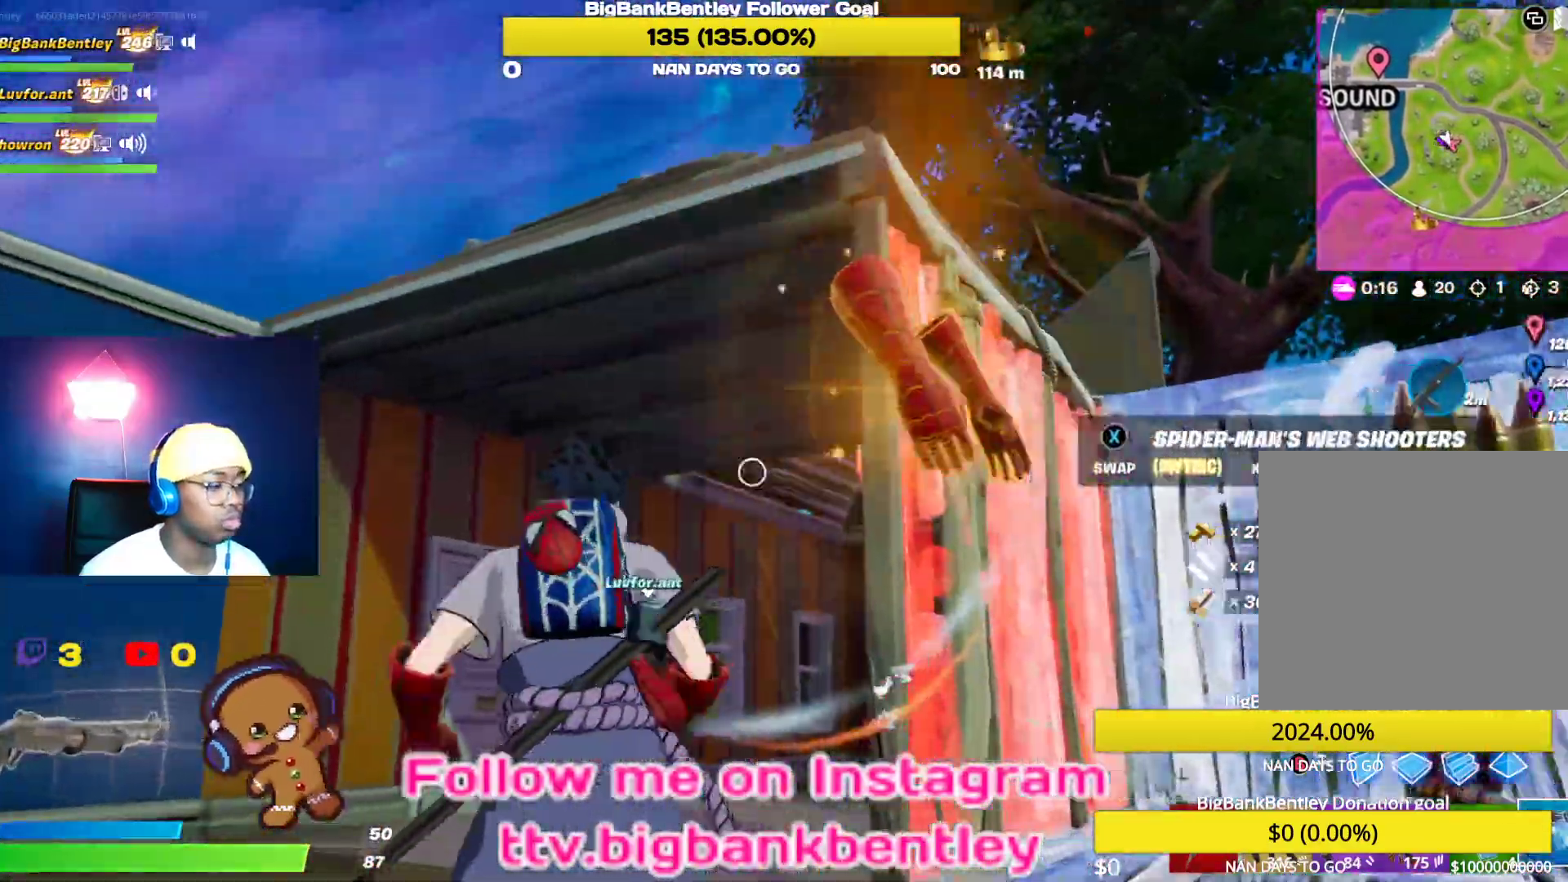
{"buttons": [], "left_stick": "up-right", "right_stick": "down-right", "events": [[150, "right_stick", "down-right"], [350, "left_stick", "up"], [467, "left_stick", "up-right"]]}
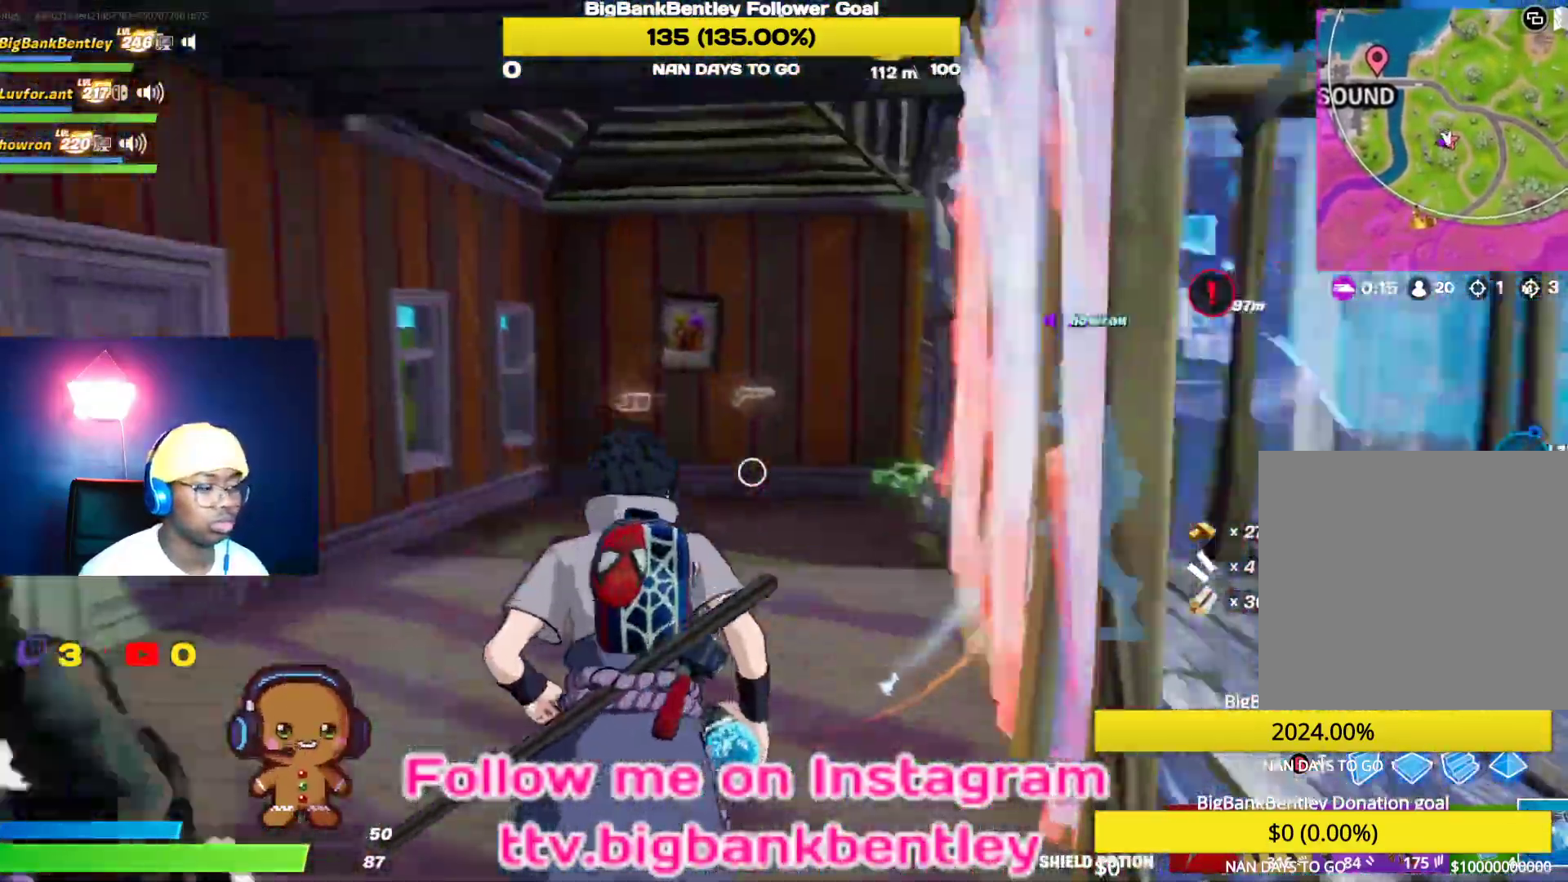
{"buttons": ["R2"], "left_stick": "up-left", "right_stick": "left", "events": [[167, "left_stick", "up"], [183, "right_stick", "down-left"], [317, "right_stick", "left"], [367, "R2", "down"], [433, "left_stick", "up-left"]]}
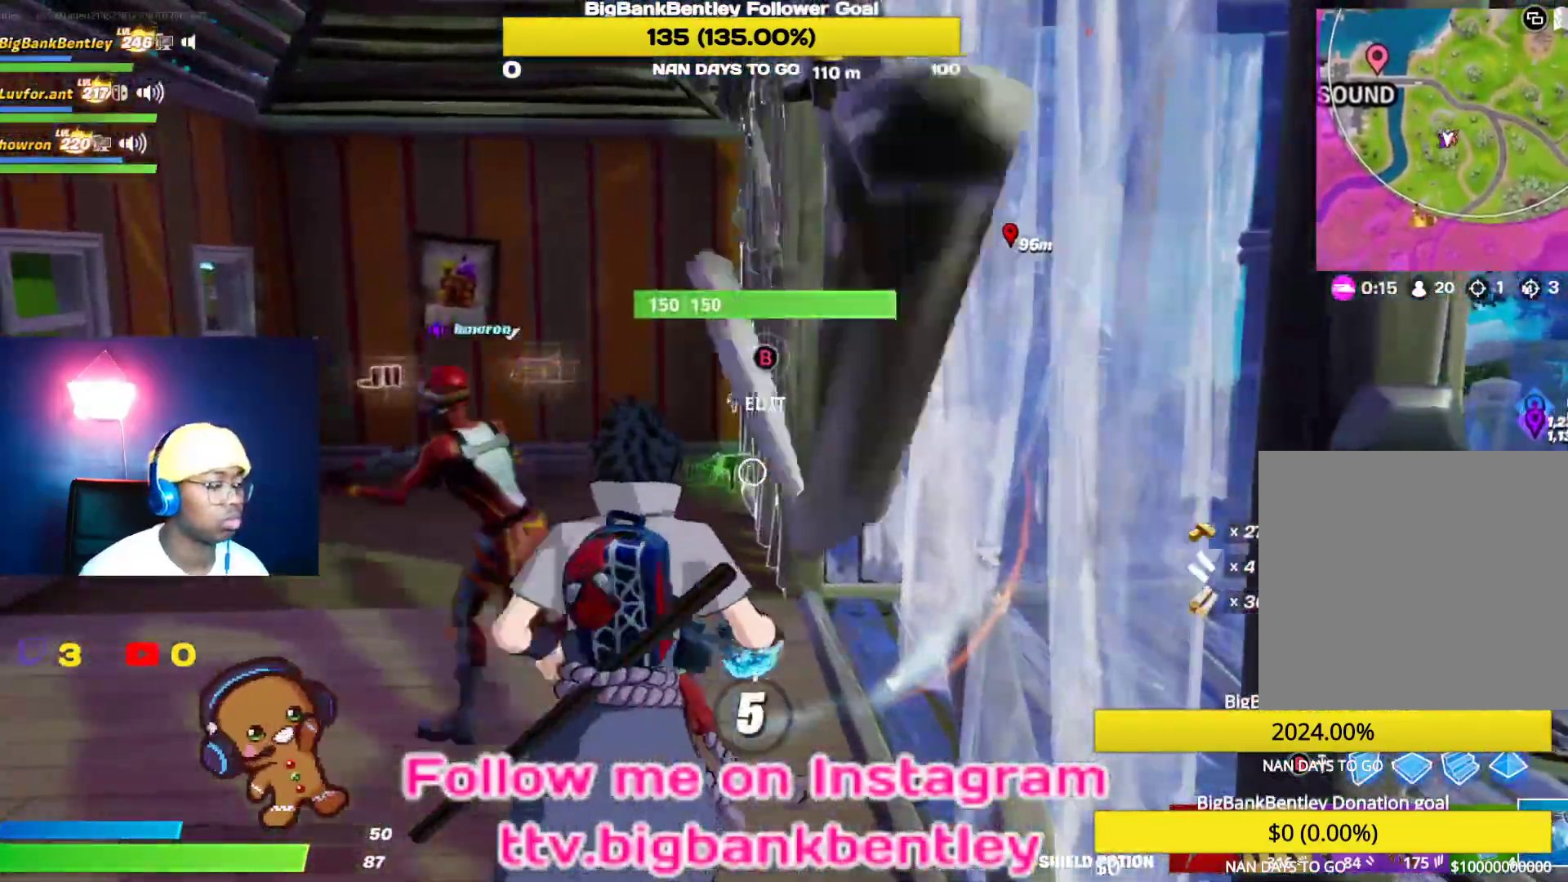
{"buttons": [], "left_stick": "center", "right_stick": "center", "events": [[17, "R2", "up"], [17, "right_stick", "center"], [233, "right_stick", "right"], [283, "left_stick", "center"], [417, "right_stick", "center"]]}
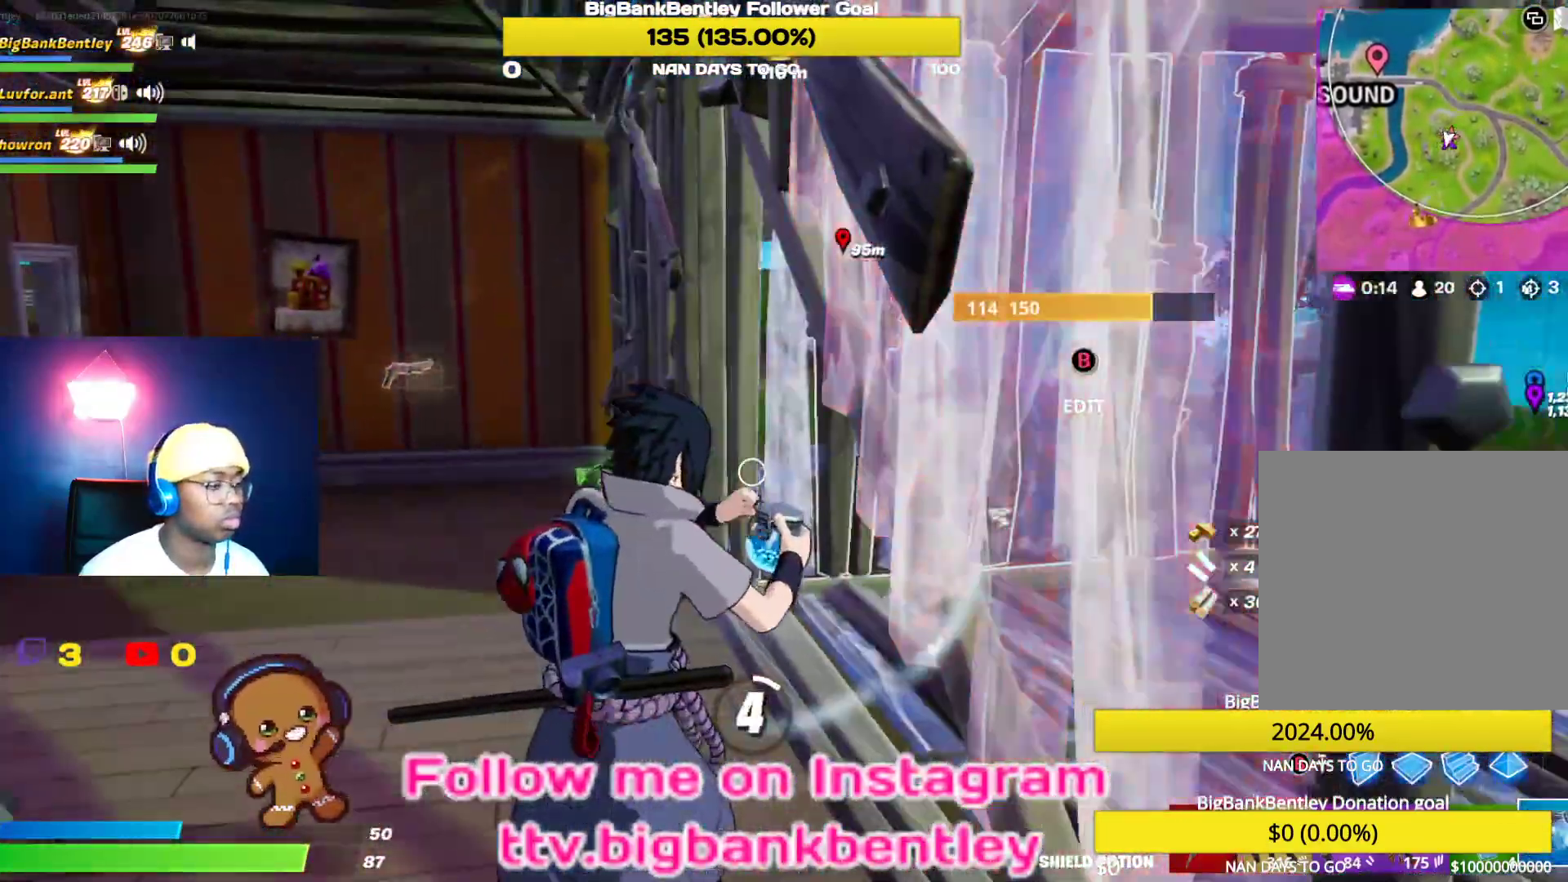
{"buttons": [], "left_stick": "center", "right_stick": "left", "events": [[33, "right_stick", "left"]]}
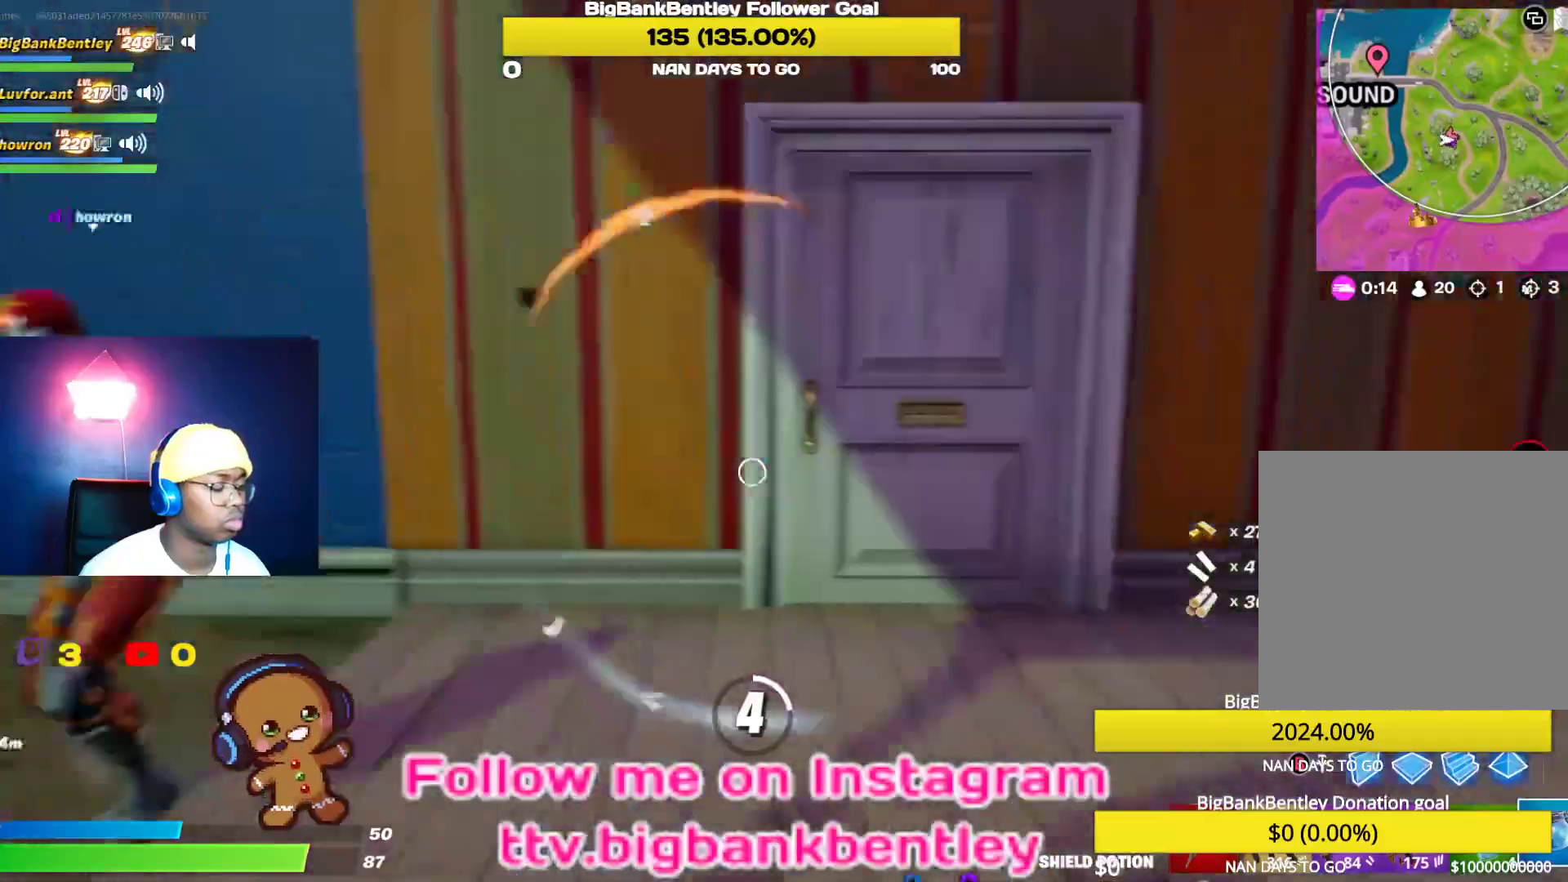
{"buttons": [], "left_stick": "center", "right_stick": "right", "events": [[350, "right_stick", "center"], [500, "right_stick", "right"]]}
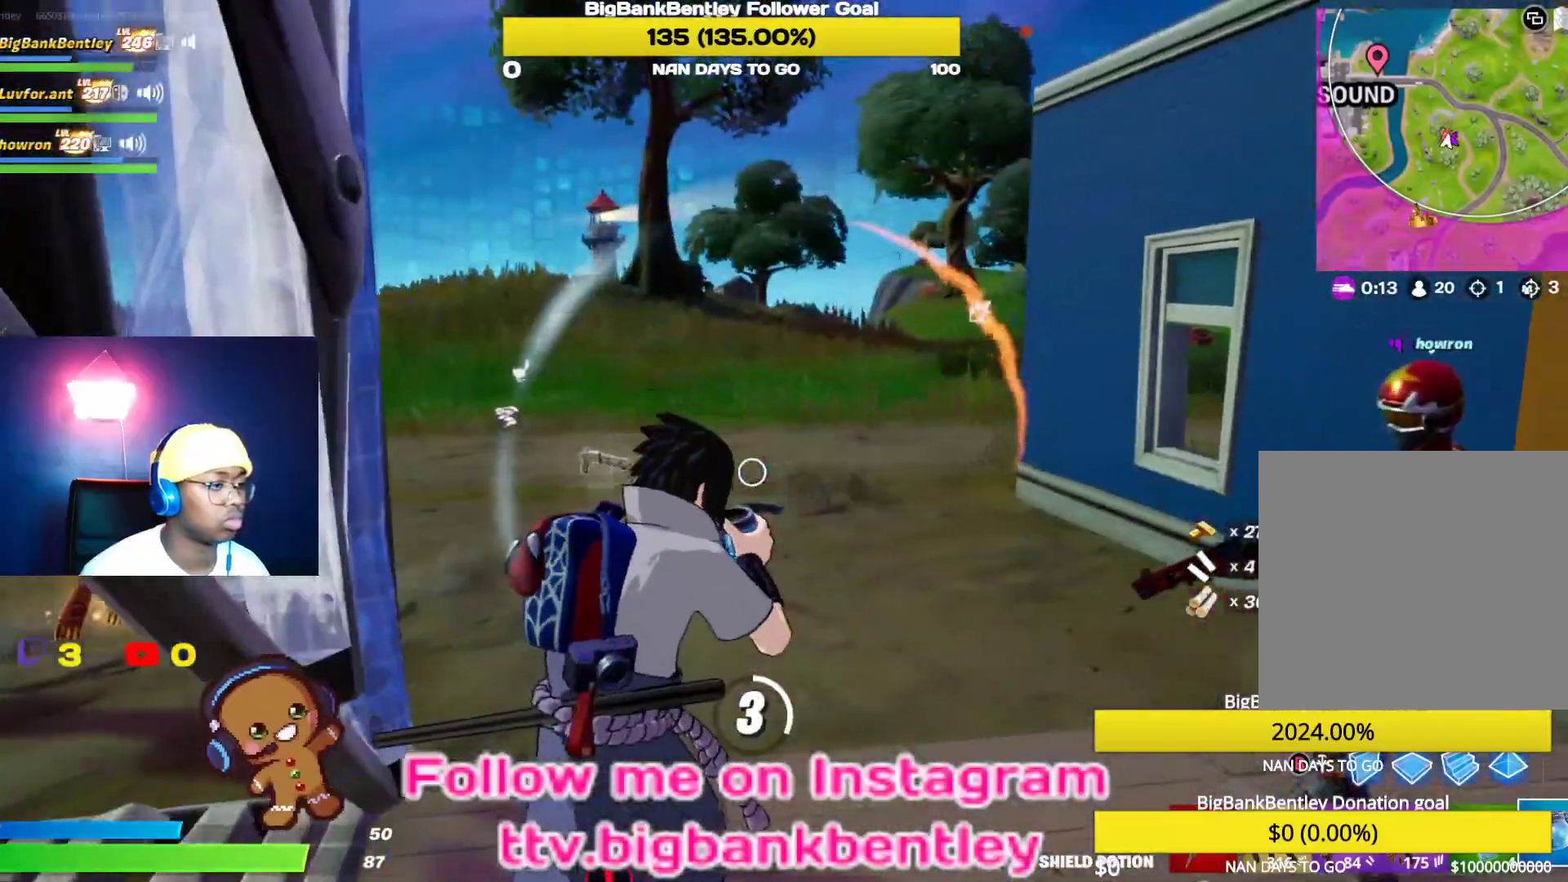
{"buttons": [], "left_stick": "center", "right_stick": "left"}
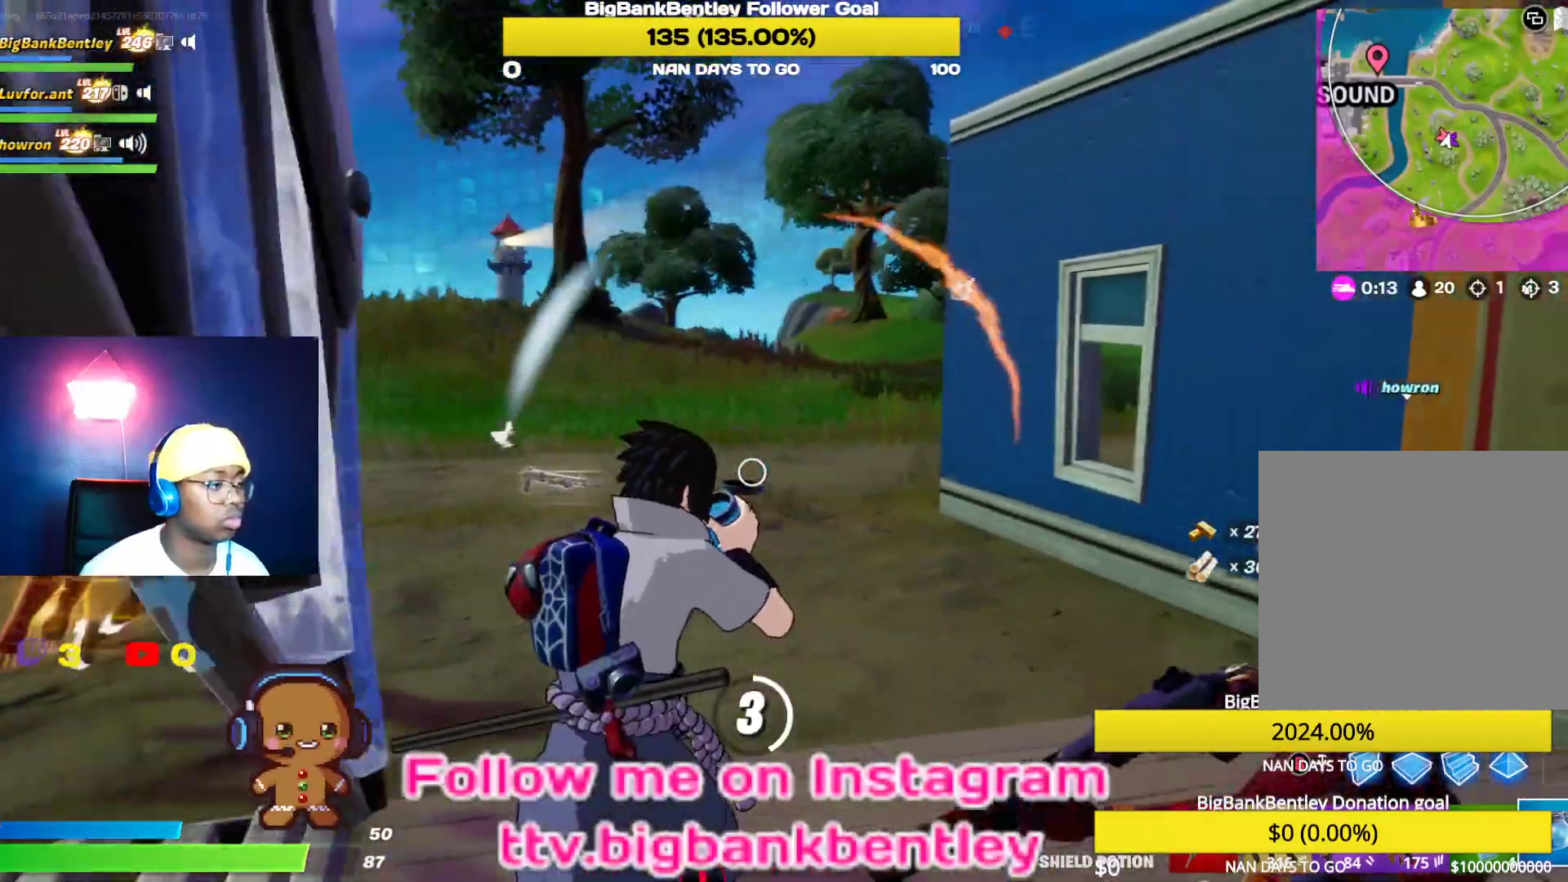
{"buttons": [], "left_stick": "center", "right_stick": "center", "events": [[350, "right_stick", "center"]]}
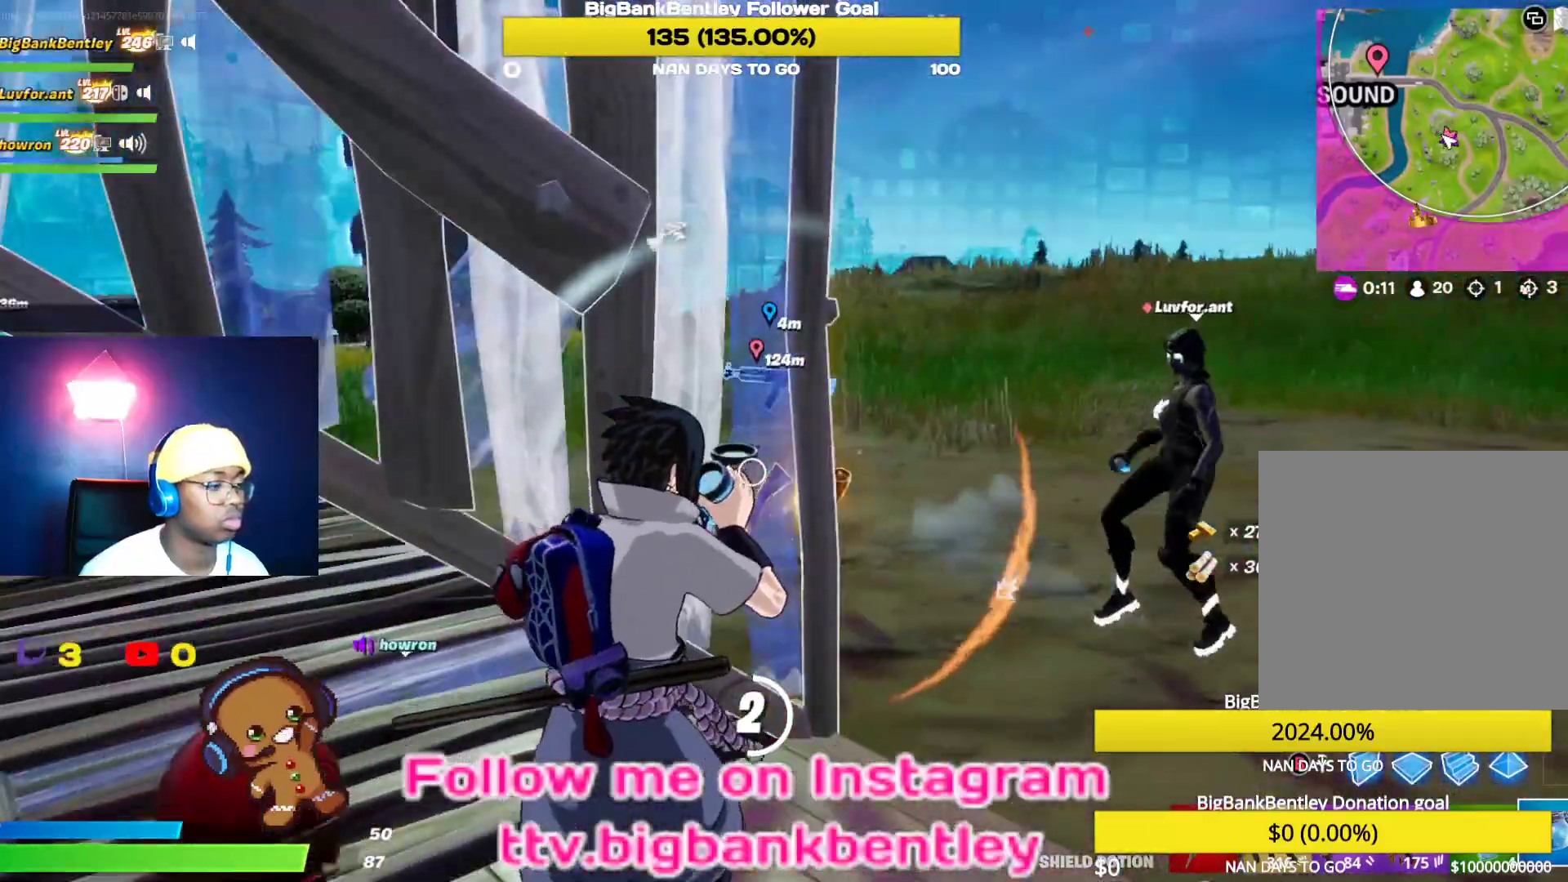
{"buttons": [], "left_stick": "center", "right_stick": "center", "events": [[267, "right_stick", "left"], [333, "right_stick", "center"]]}
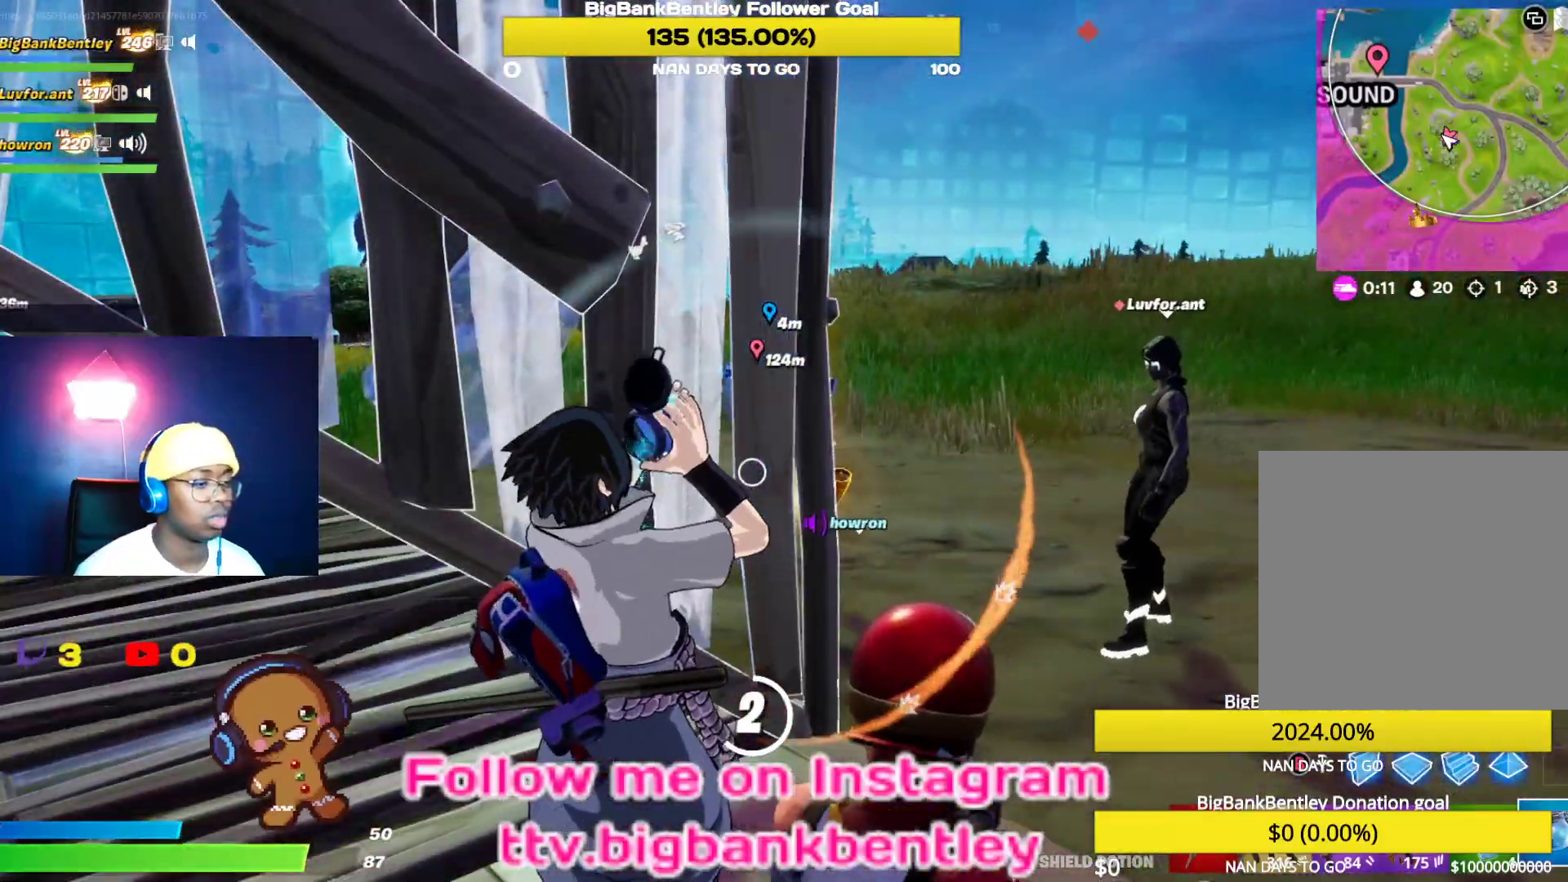
{"buttons": ["R3"], "left_stick": "center", "right_stick": "center", "events": [[100, "right_stick", "left"], [217, "R3", "down"], [217, "right_stick", "center"], [367, "R3", "up"], [500, "R3", "down"]]}
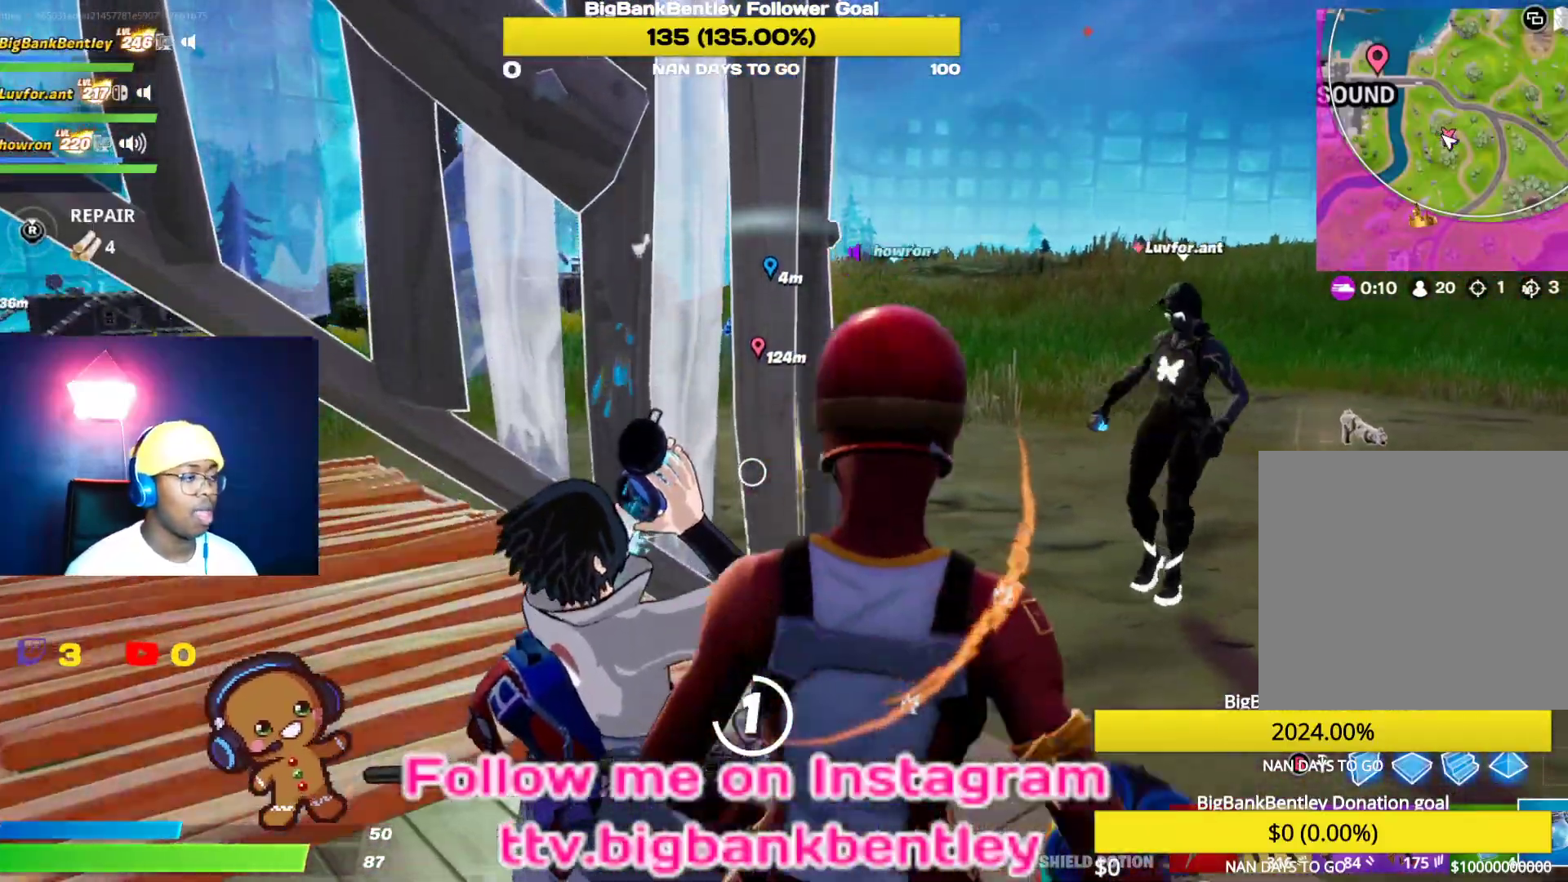
{"buttons": [], "left_stick": "center", "right_stick": "center", "events": [[100, "R3", "up"]]}
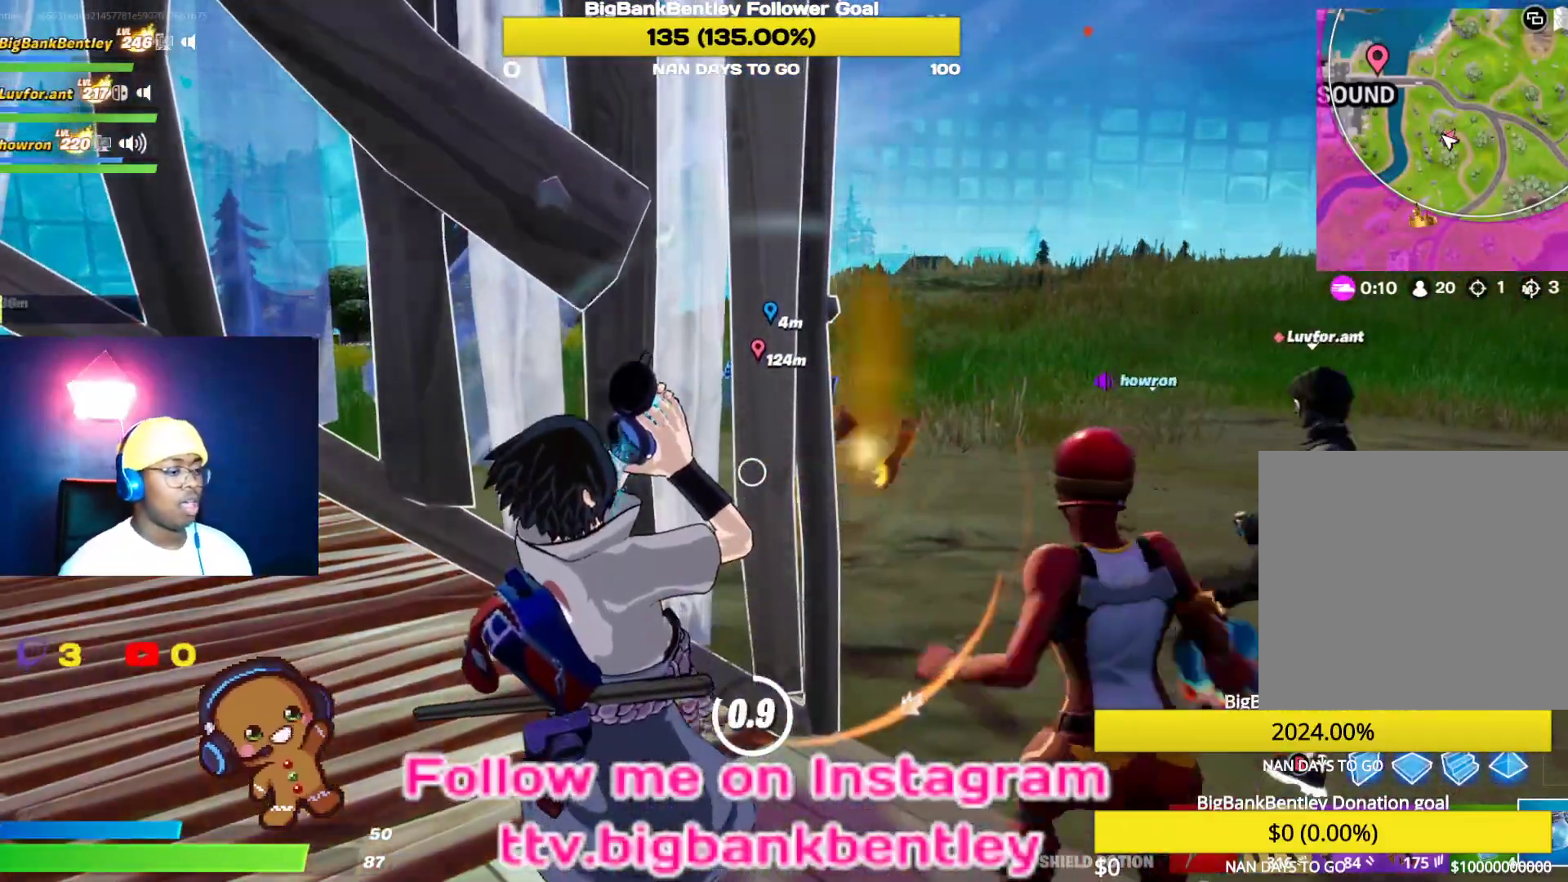
{"buttons": [], "left_stick": "center", "right_stick": "down-right", "events": [[50, "right_stick", "down-right"]]}
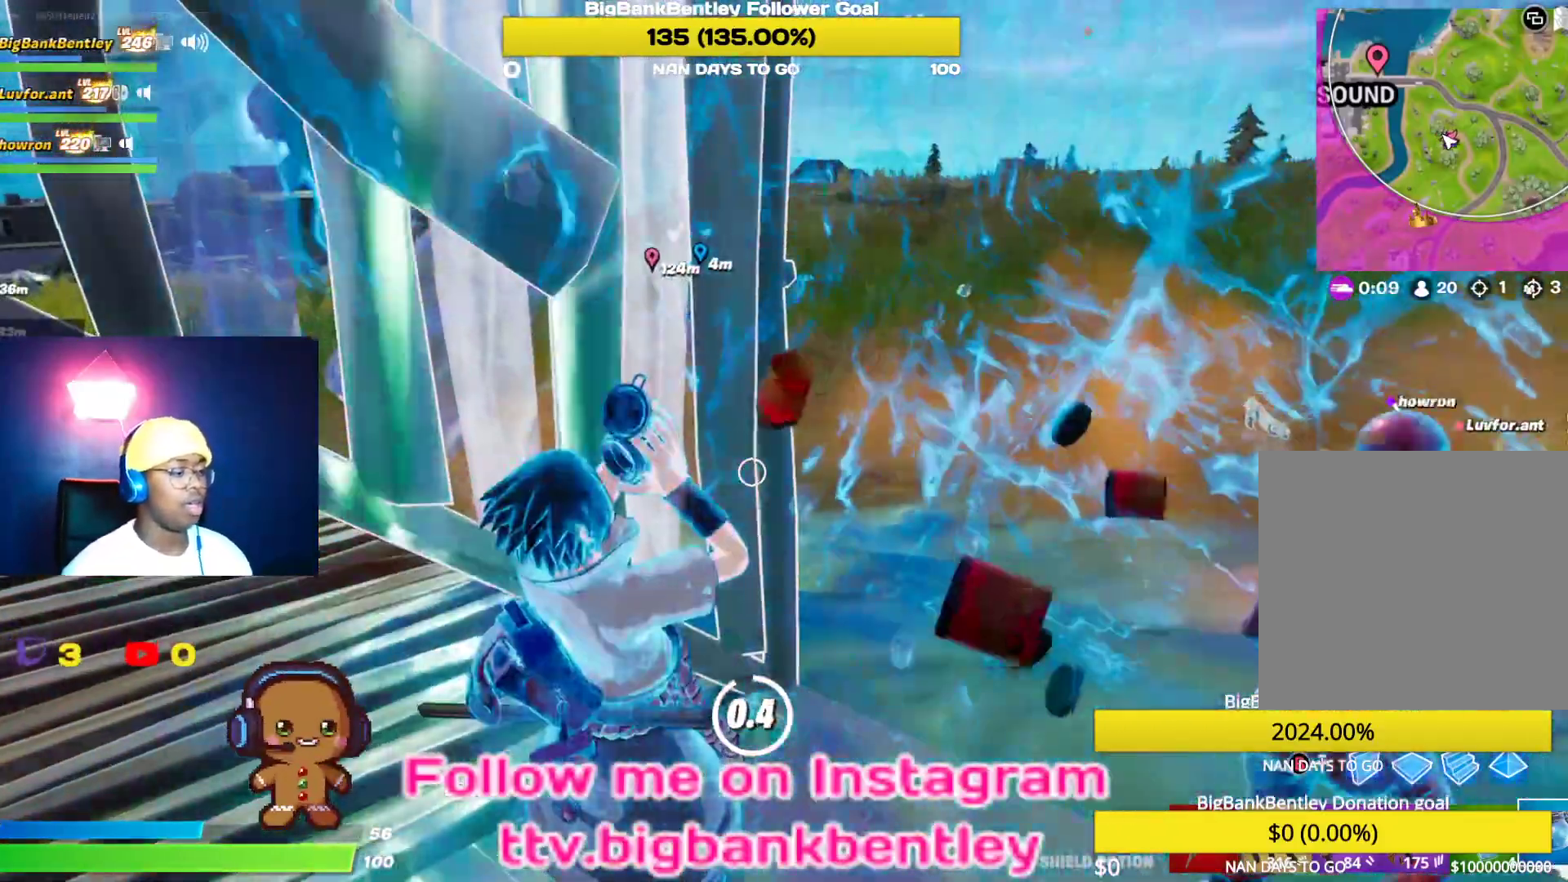
{"buttons": [], "left_stick": "up-right", "right_stick": "center", "events": [[50, "right_stick", "center"], [483, "left_stick", "up-right"]]}
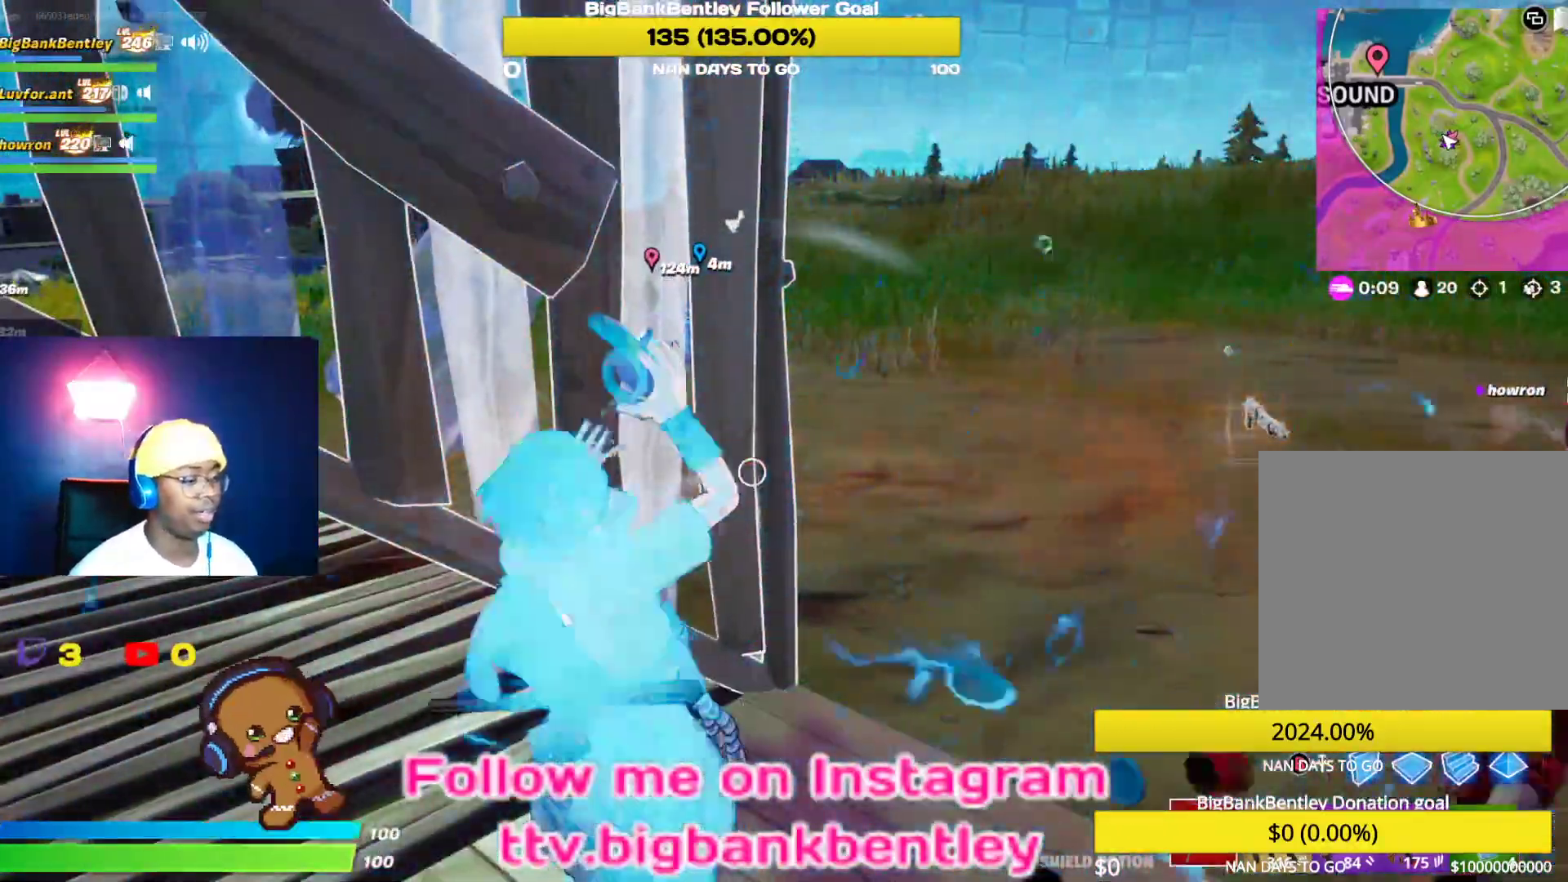
{"buttons": [], "left_stick": "right", "right_stick": "center", "events": [[67, "right_stick", "down-left"], [300, "right_stick", "center"], [400, "X", "down"], [433, "left_stick", "right"], [467, "X", "up"]]}
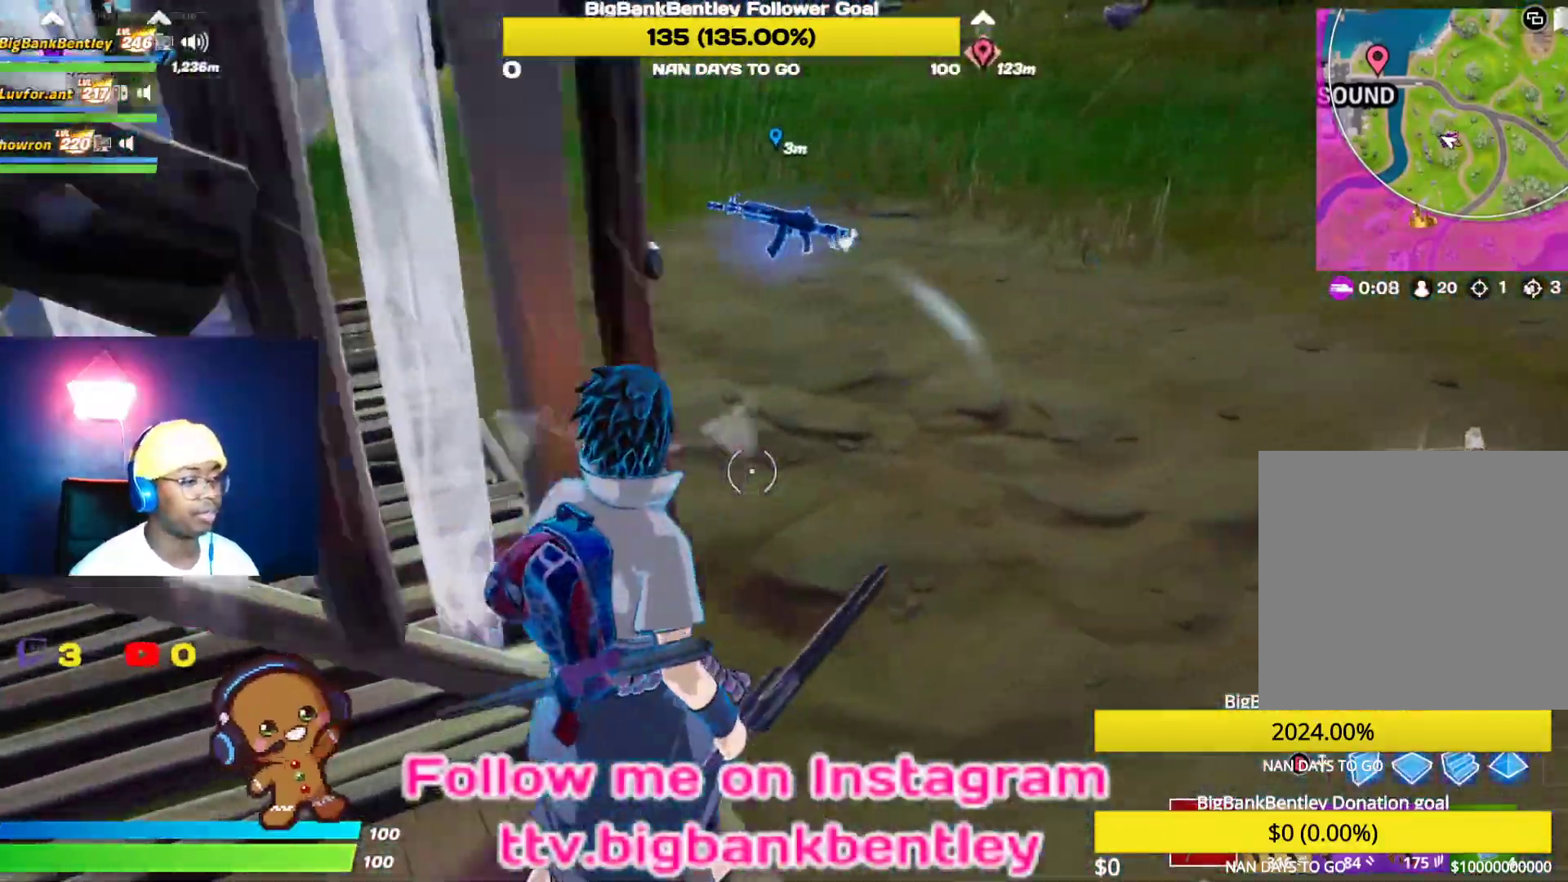
{"buttons": [], "left_stick": "right", "right_stick": "left", "events": [[100, "right_stick", "left"]]}
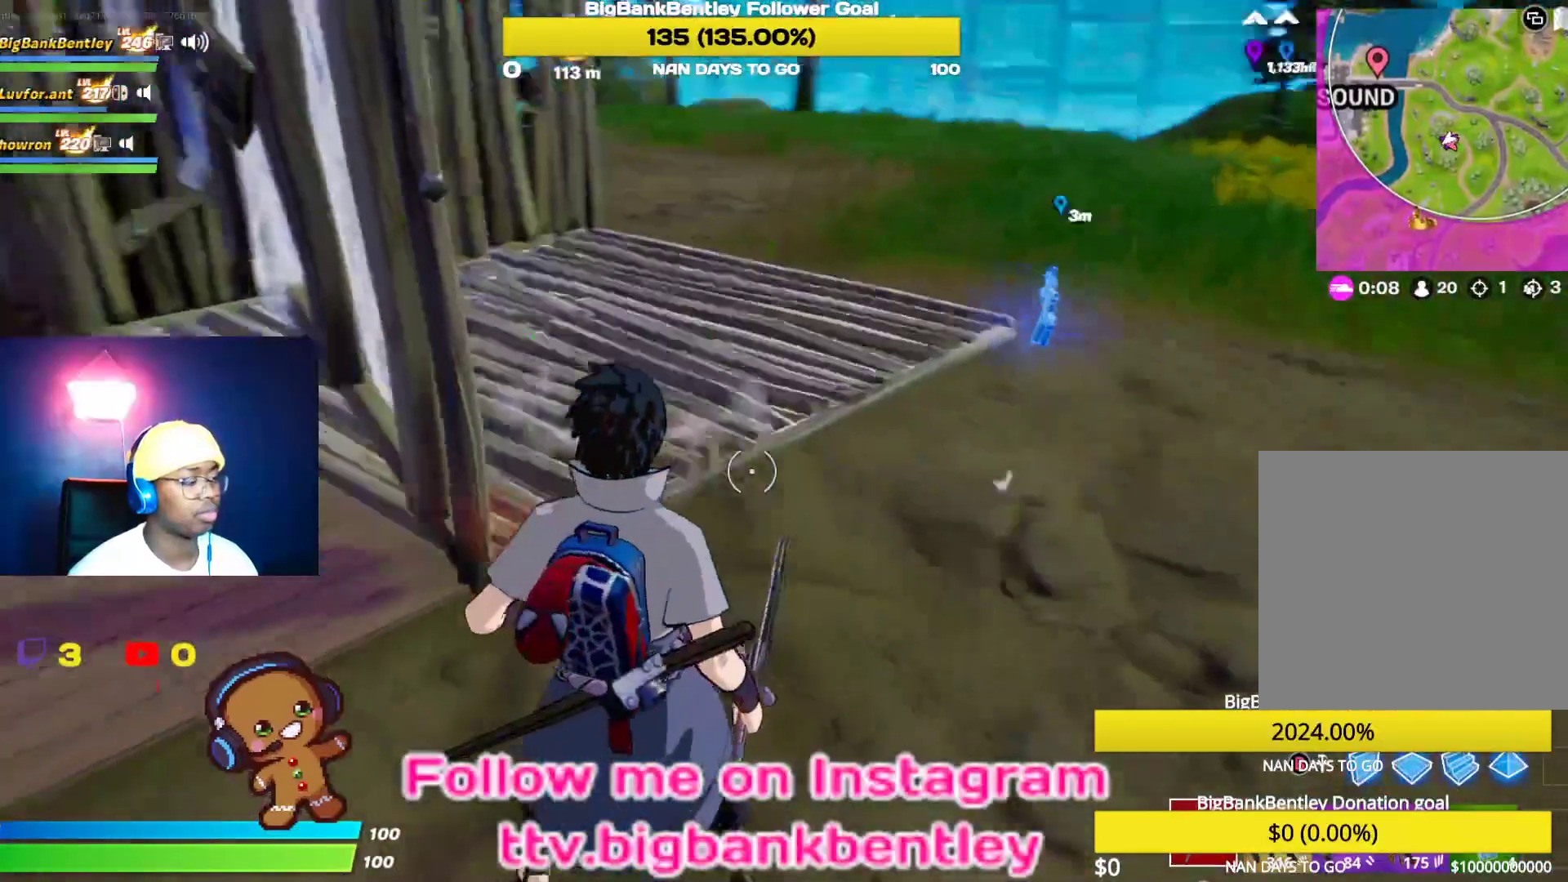
{"buttons": [], "left_stick": "right", "right_stick": "up-left", "events": [[50, "right_stick", "up-left"], [150, "right_stick", "center"], [250, "R1", "down"], [333, "right_stick", "up-left"], [433, "R1", "up"]]}